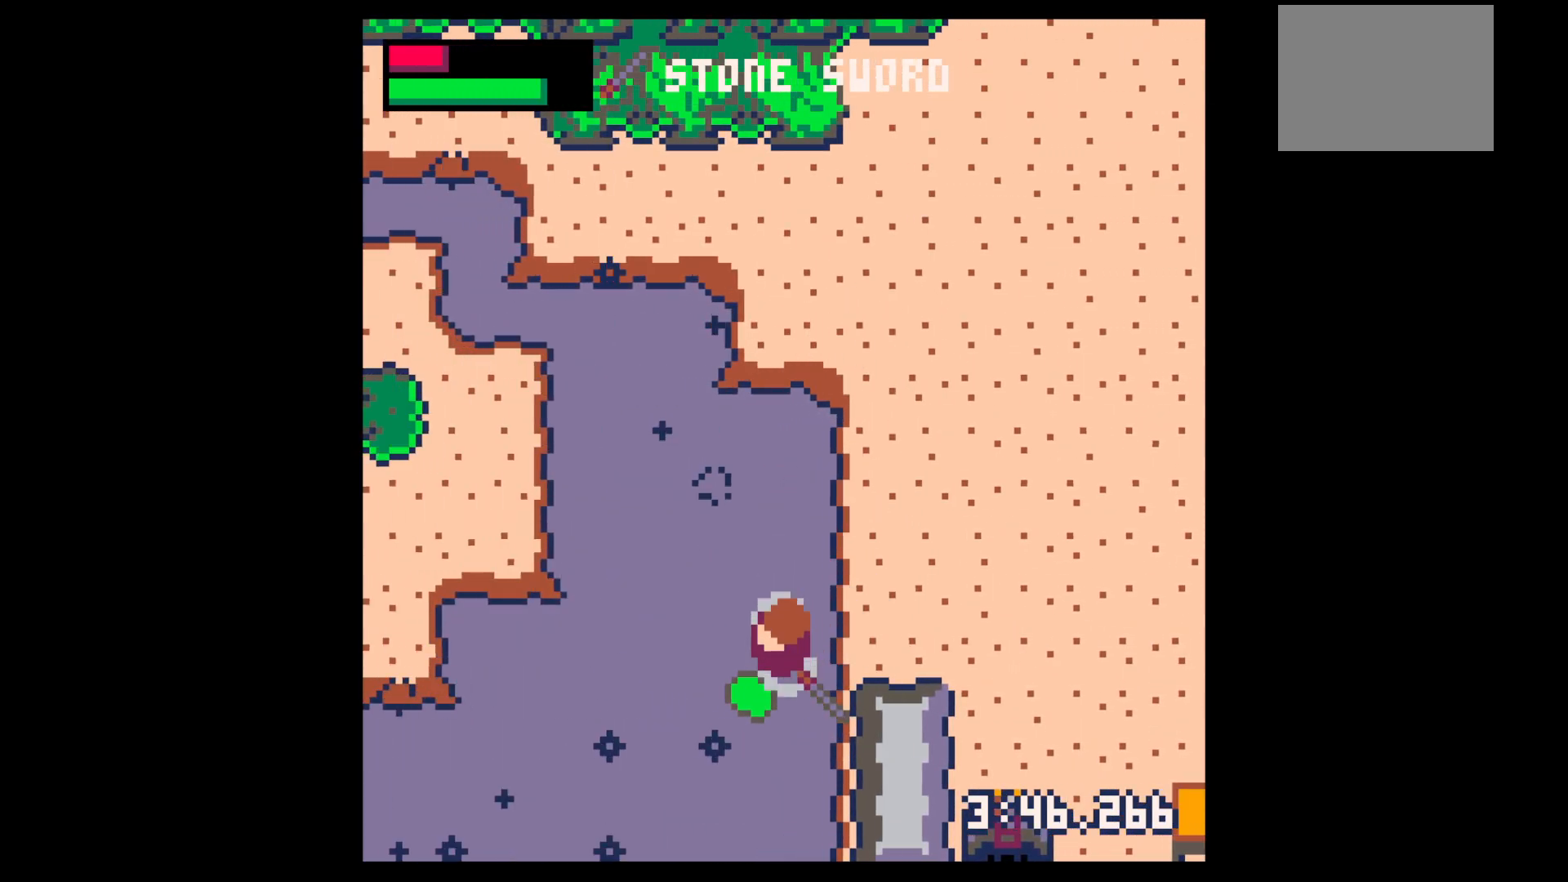
Gameplay with keyboard; each line is a JSON object with the keys held at the frame after it. "events" lists presses ("down") and releases ("up") of "down", "left", "right", "up", "x" and "z" between this image and that frame as [ms after this image, input, new state], when the widget could be followed in between. No other keys are recorded. Mouse input is not recorded.
{"keys": ["right"], "events": [[117, "left", "up"], [317, "right", "down"], [400, "down", "up"]]}
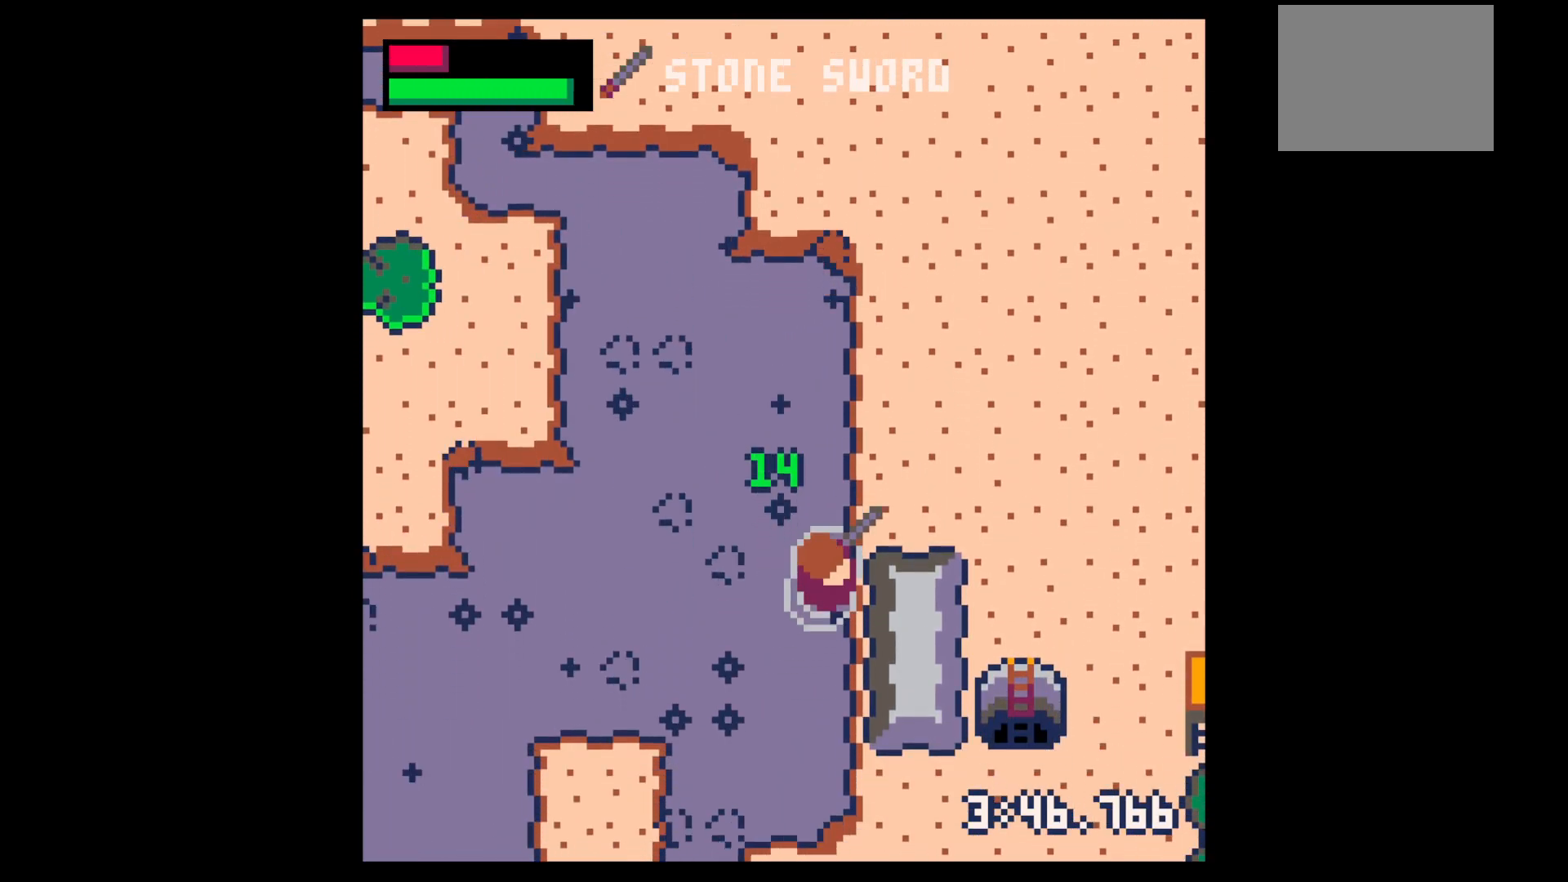
{"keys": ["right", "up"], "events": [[33, "right", "up"], [33, "z", "down"], [133, "down", "down"], [183, "x", "down"], [183, "z", "up"], [233, "down", "up"], [233, "right", "down"], [233, "x", "up"], [333, "up", "down"]]}
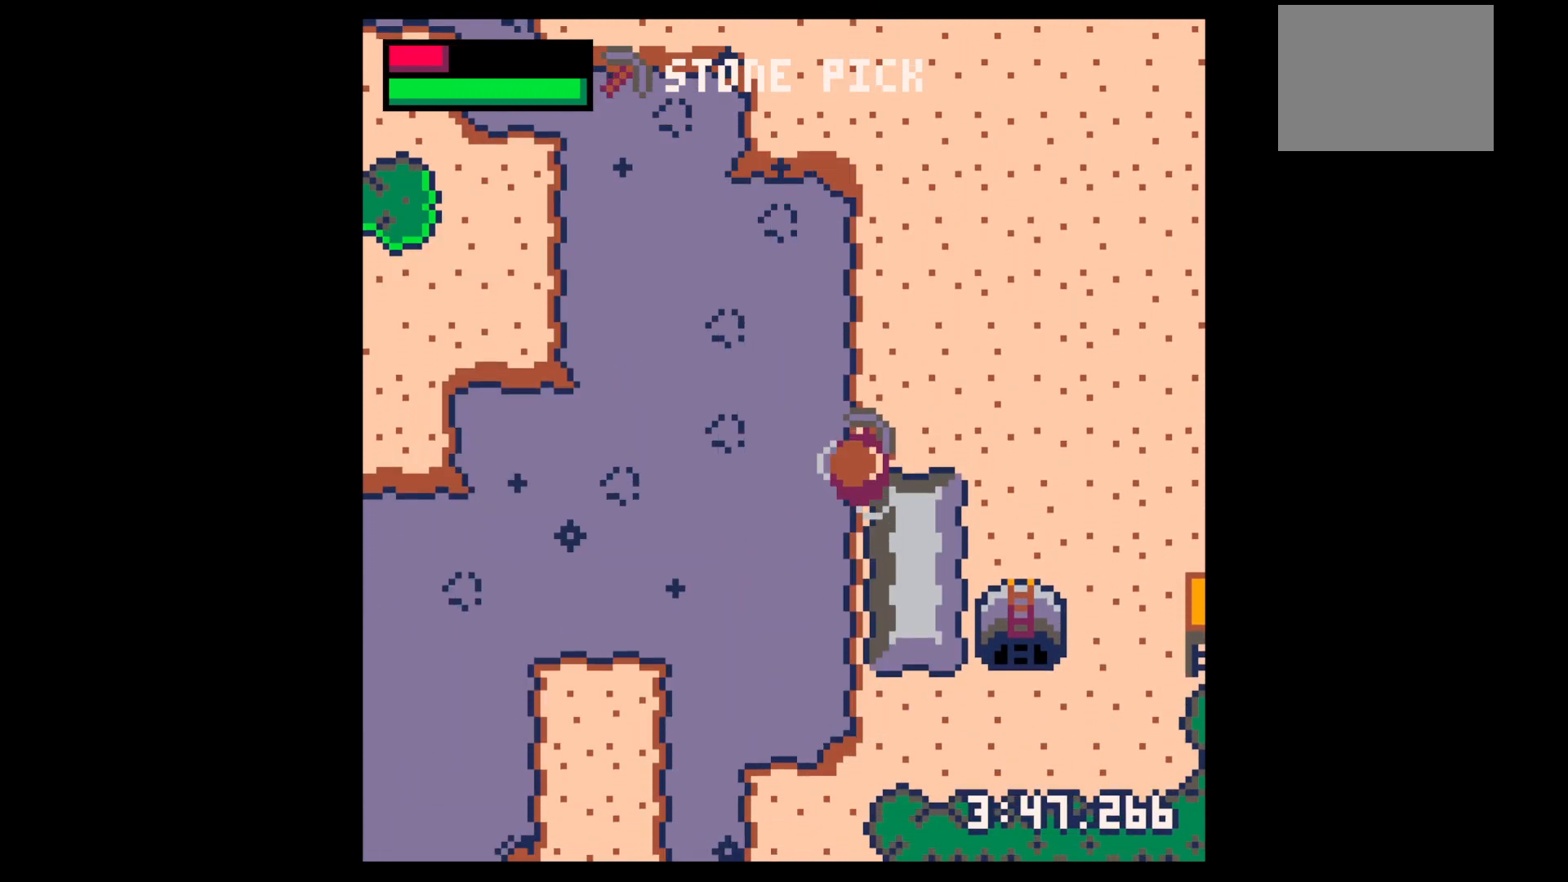
{"keys": ["down", "right"], "events": [[250, "up", "up"], [433, "down", "down"]]}
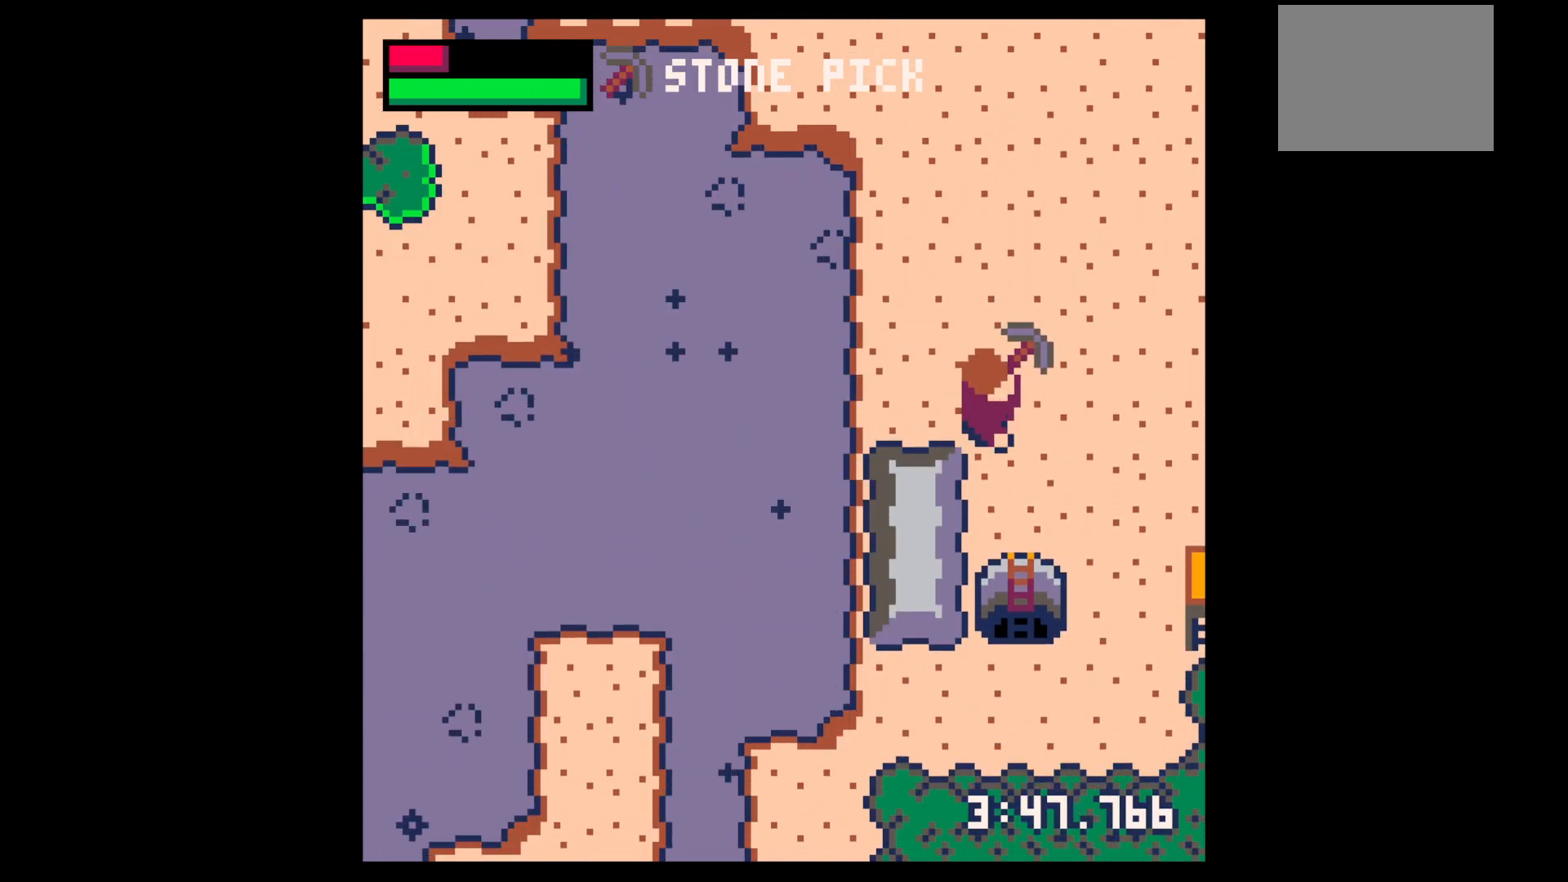
{"keys": ["up"], "events": [[117, "right", "up"], [400, "down", "up"], [450, "up", "down"]]}
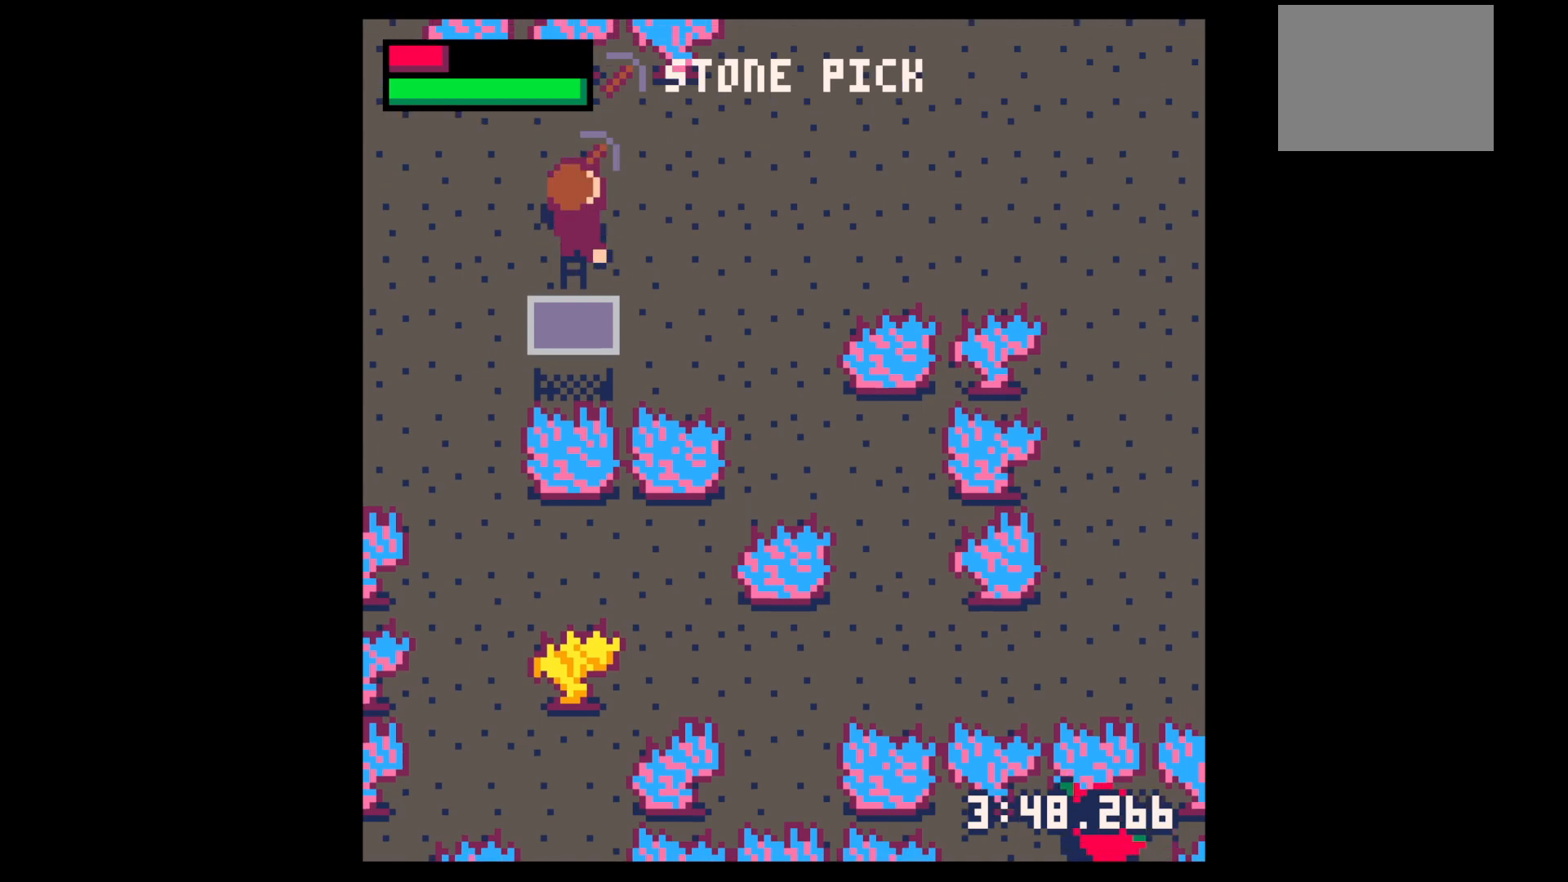
{"keys": ["x"], "events": [[317, "x", "down"], [467, "up", "up"]]}
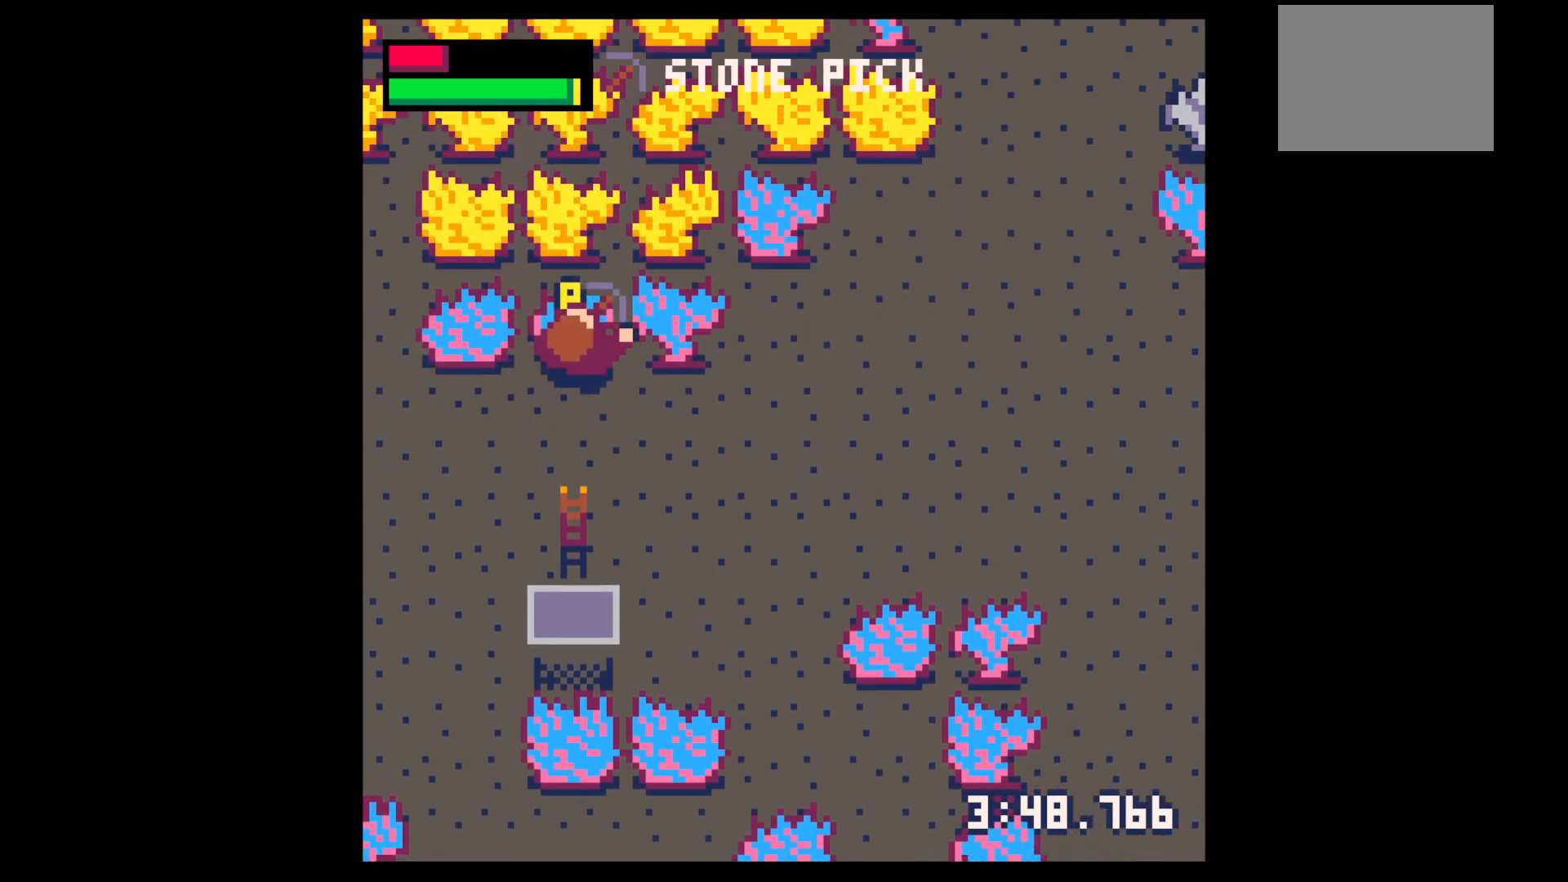
{"keys": ["x"], "events": []}
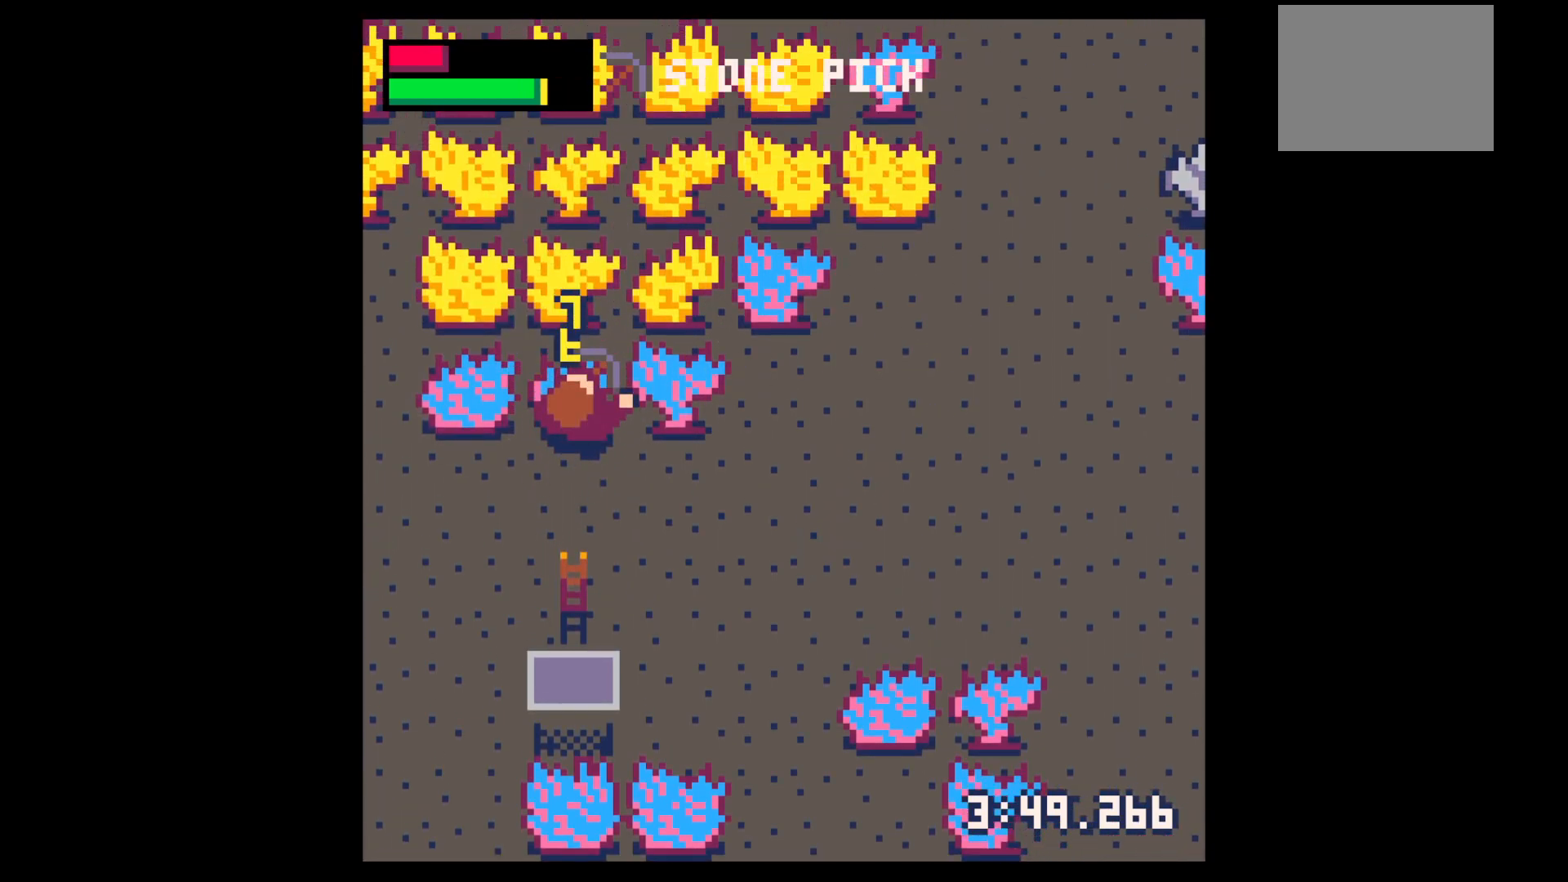
{"keys": ["x"], "events": []}
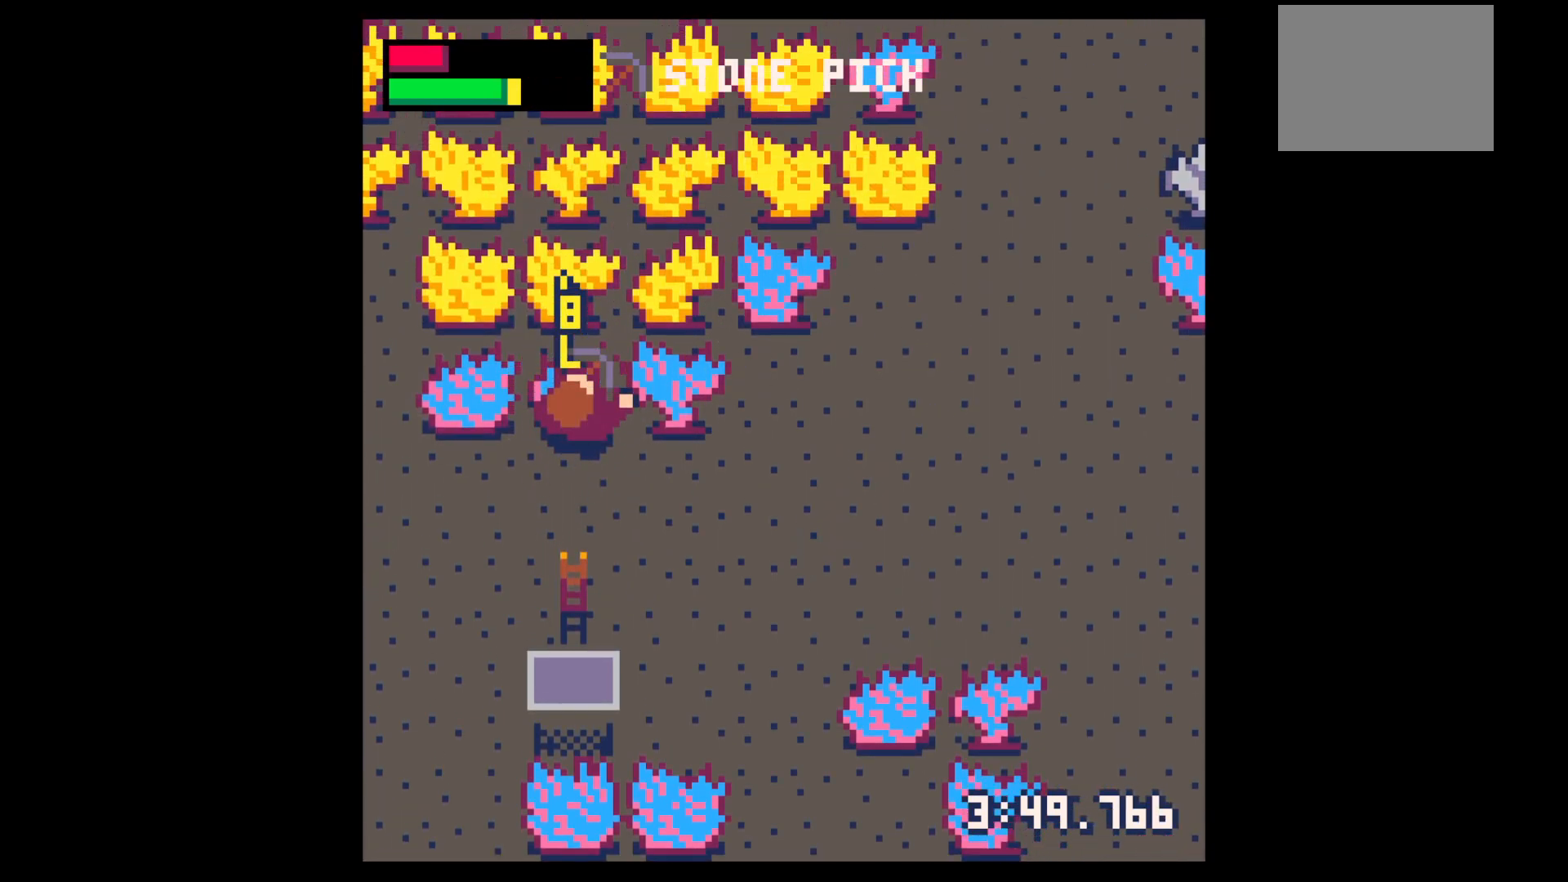
{"keys": ["x"], "events": []}
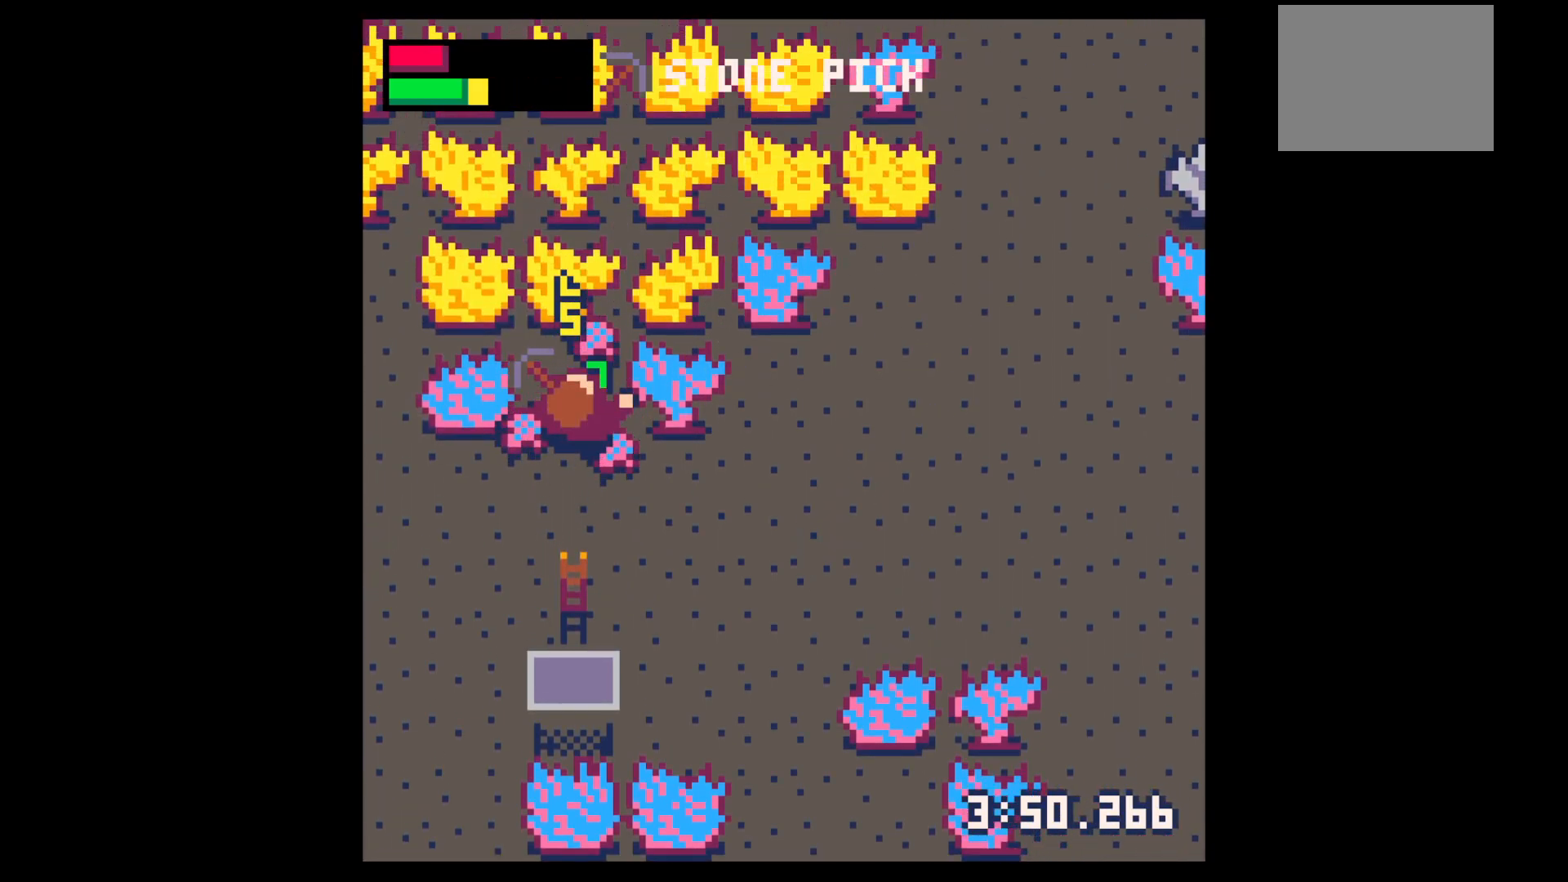
{"keys": ["left"], "events": [[67, "up", "down"], [67, "x", "up"], [150, "right", "down"], [283, "right", "up"], [433, "left", "down"], [433, "up", "up"]]}
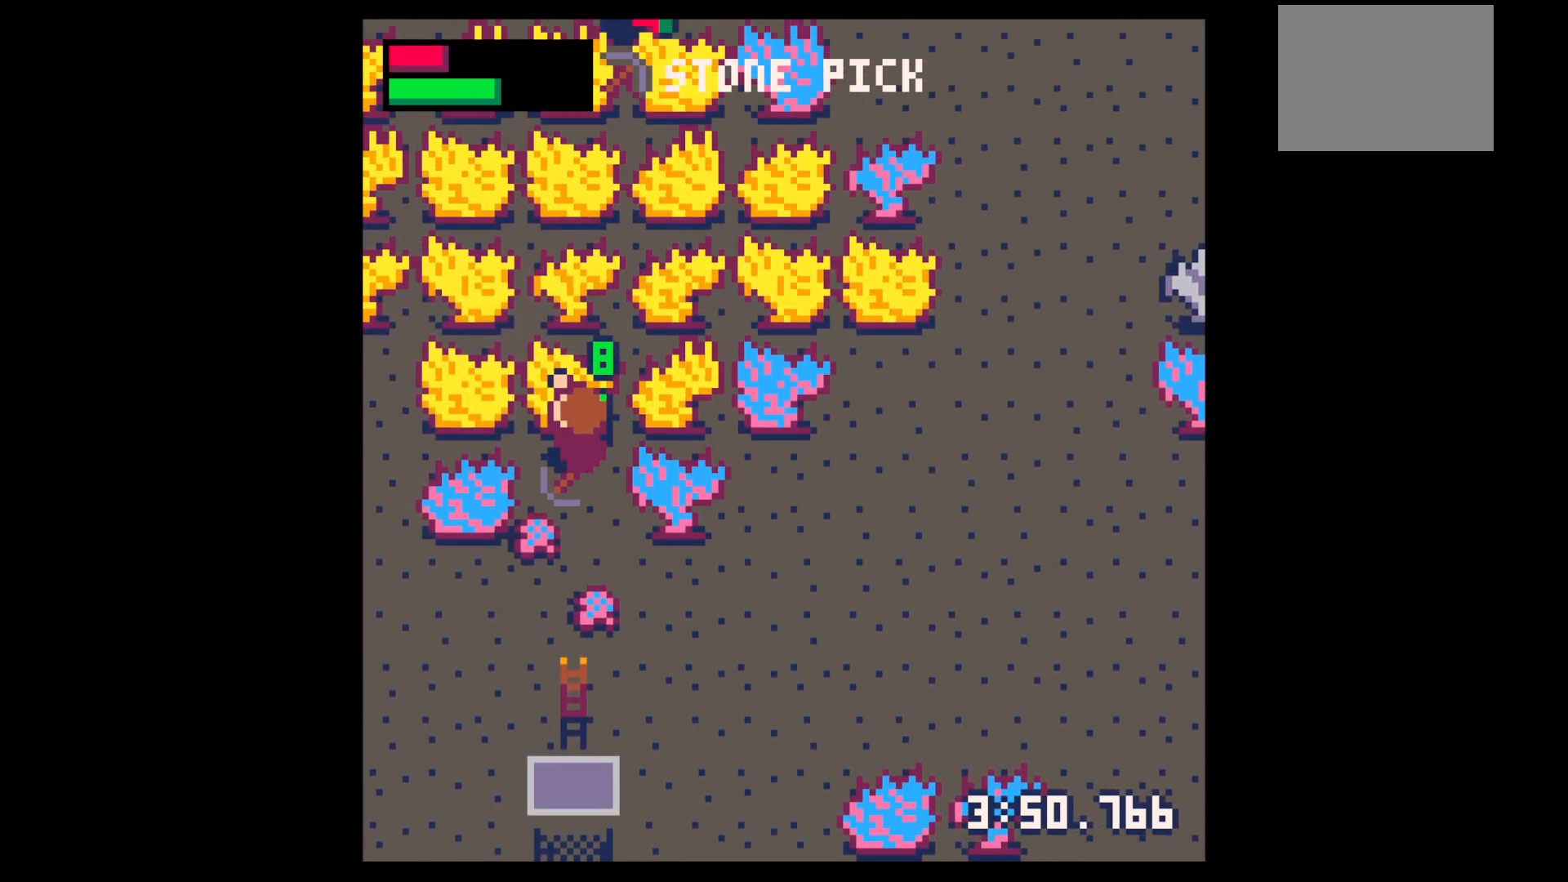
{"keys": ["down"], "events": [[17, "down", "down"], [17, "left", "up"], [317, "right", "down"], [367, "right", "up"]]}
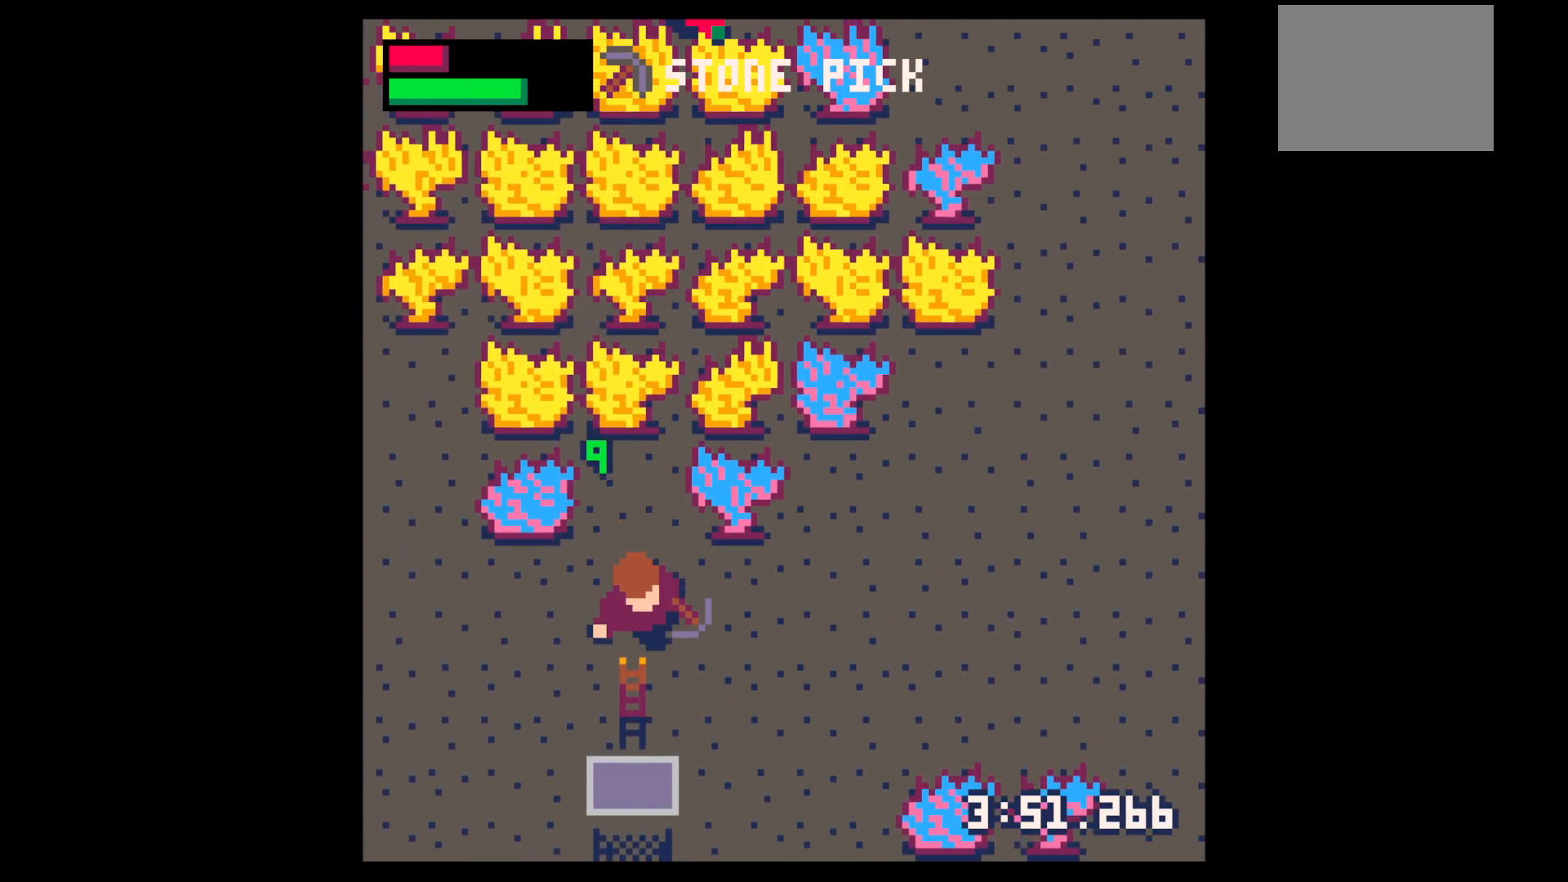
{"keys": ["right"], "events": [[33, "down", "up"], [83, "right", "down"], [283, "up", "down"], [417, "up", "up"]]}
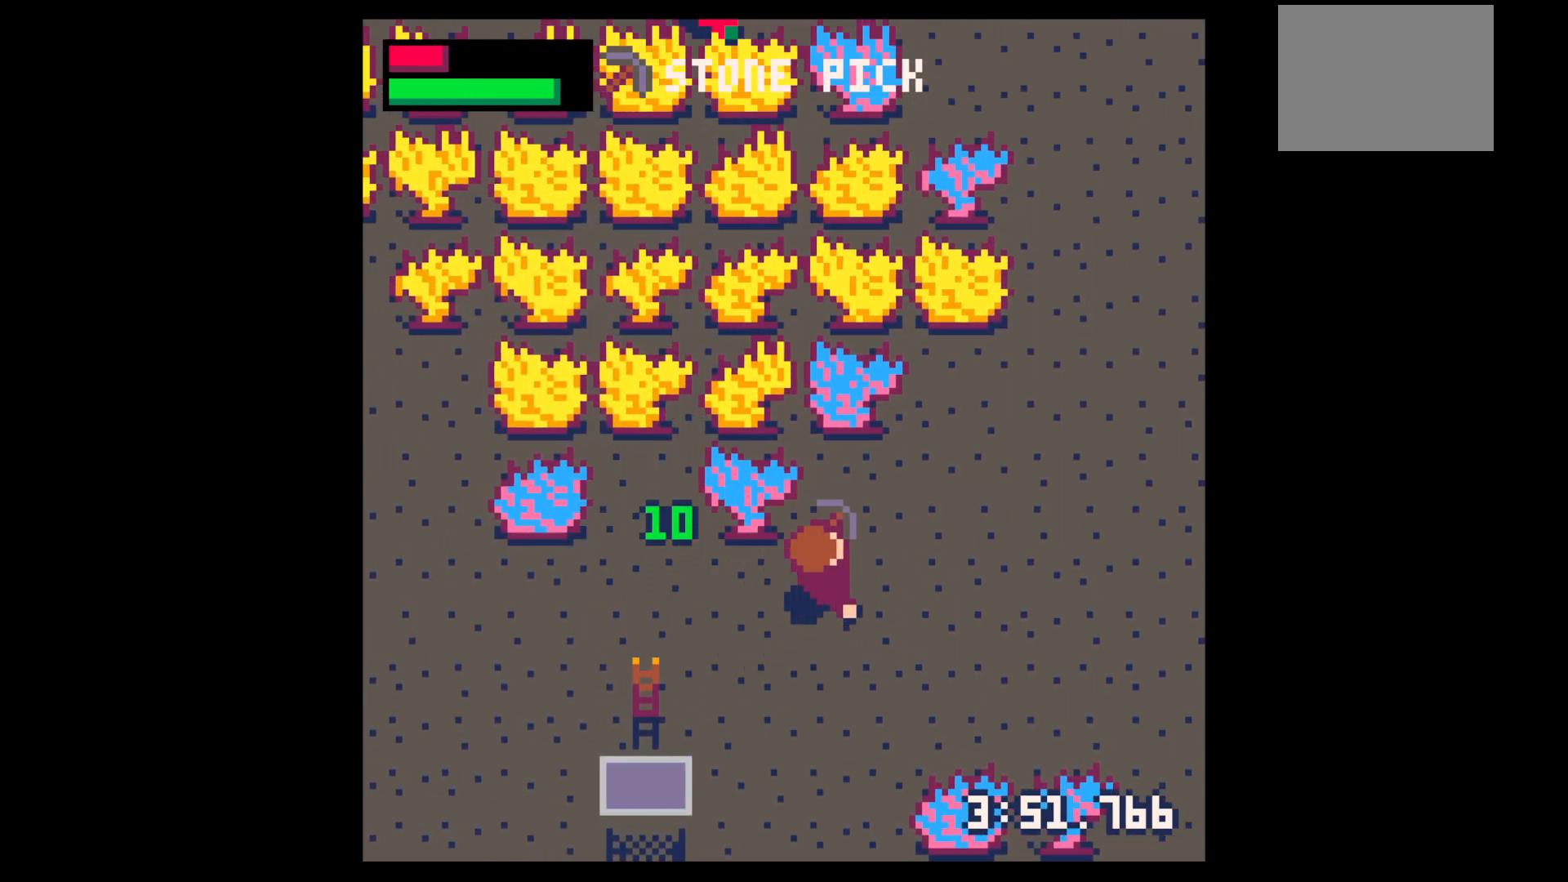
{"keys": ["right", "up"], "events": [[67, "right", "up"], [67, "z", "down"], [117, "down", "down"], [117, "x", "down"], [150, "z", "up"], [200, "down", "up"], [200, "right", "down"], [200, "x", "up"], [283, "up", "down"], [333, "right", "up"], [433, "right", "down"]]}
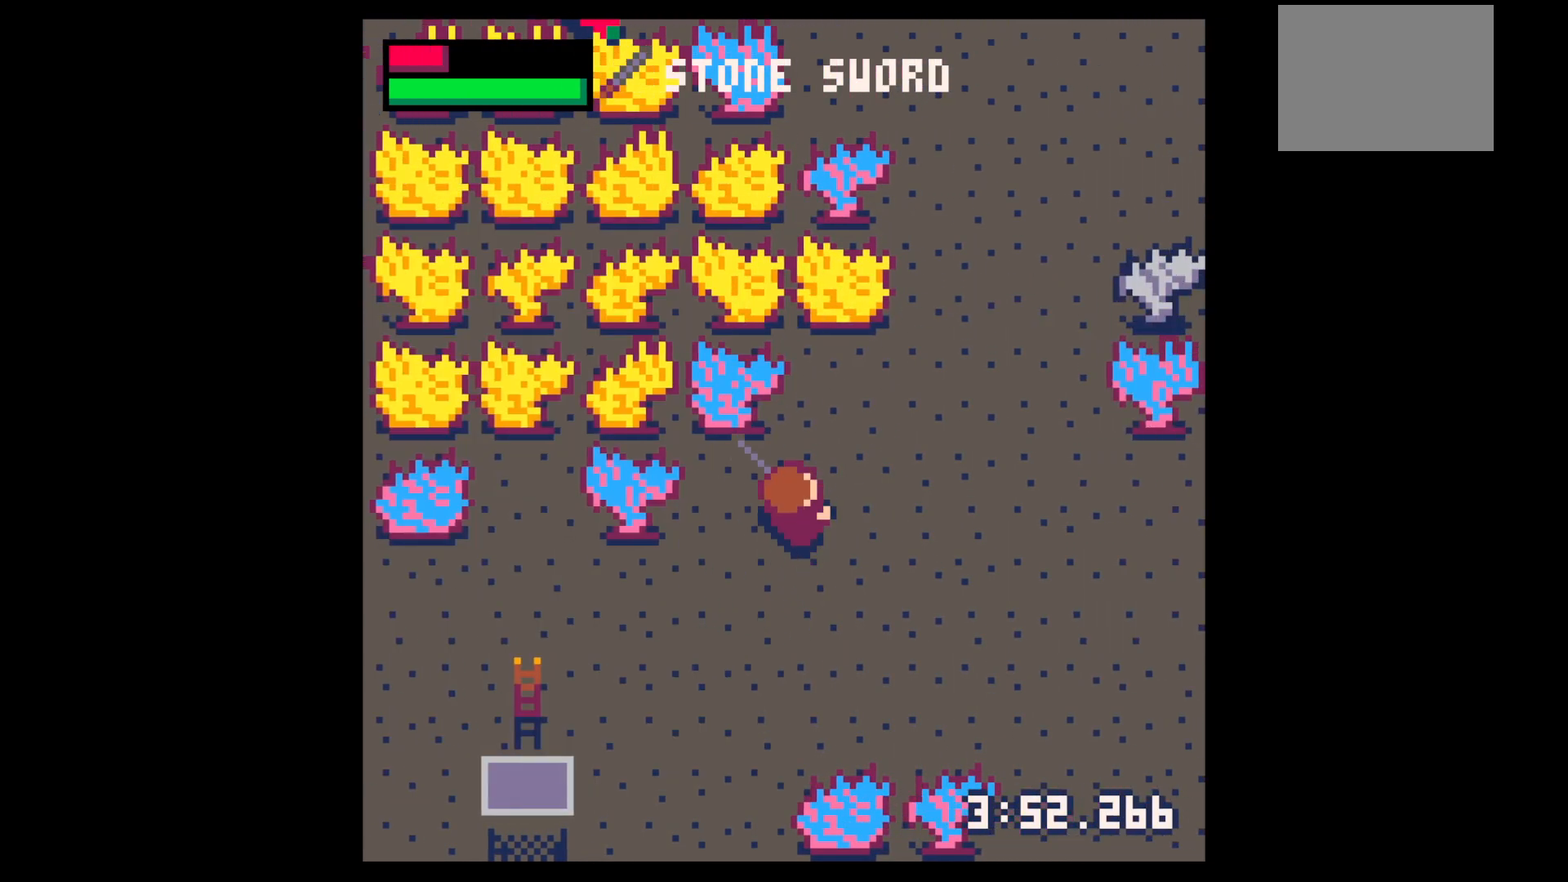
{"keys": ["right", "up"], "events": [[33, "right", "up"], [117, "right", "down"], [217, "right", "up"], [300, "right", "down"]]}
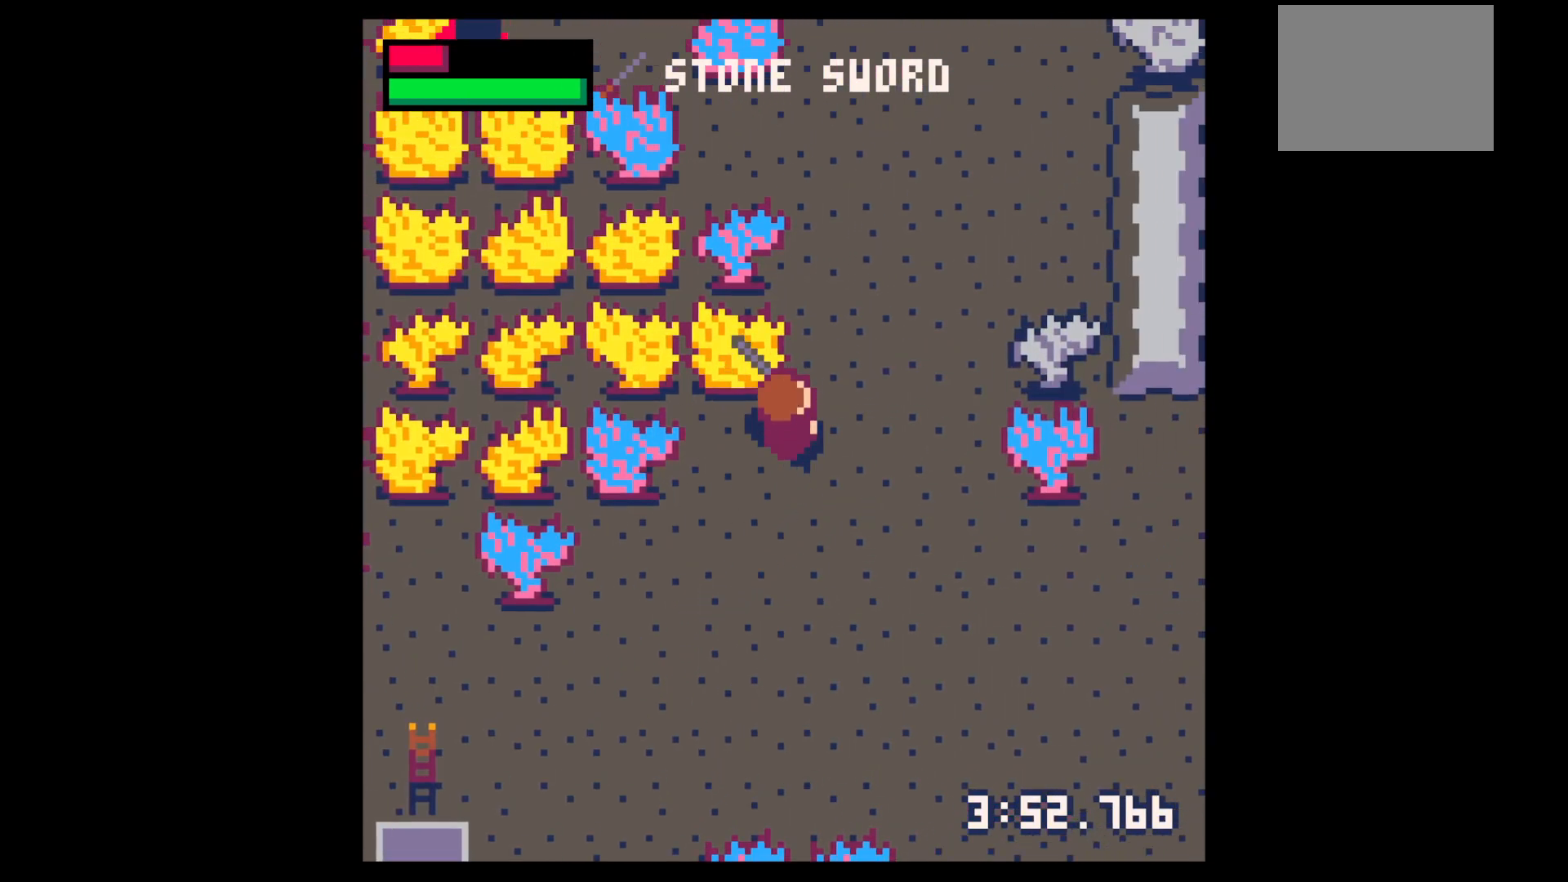
{"keys": ["up"], "events": [[100, "right", "up"]]}
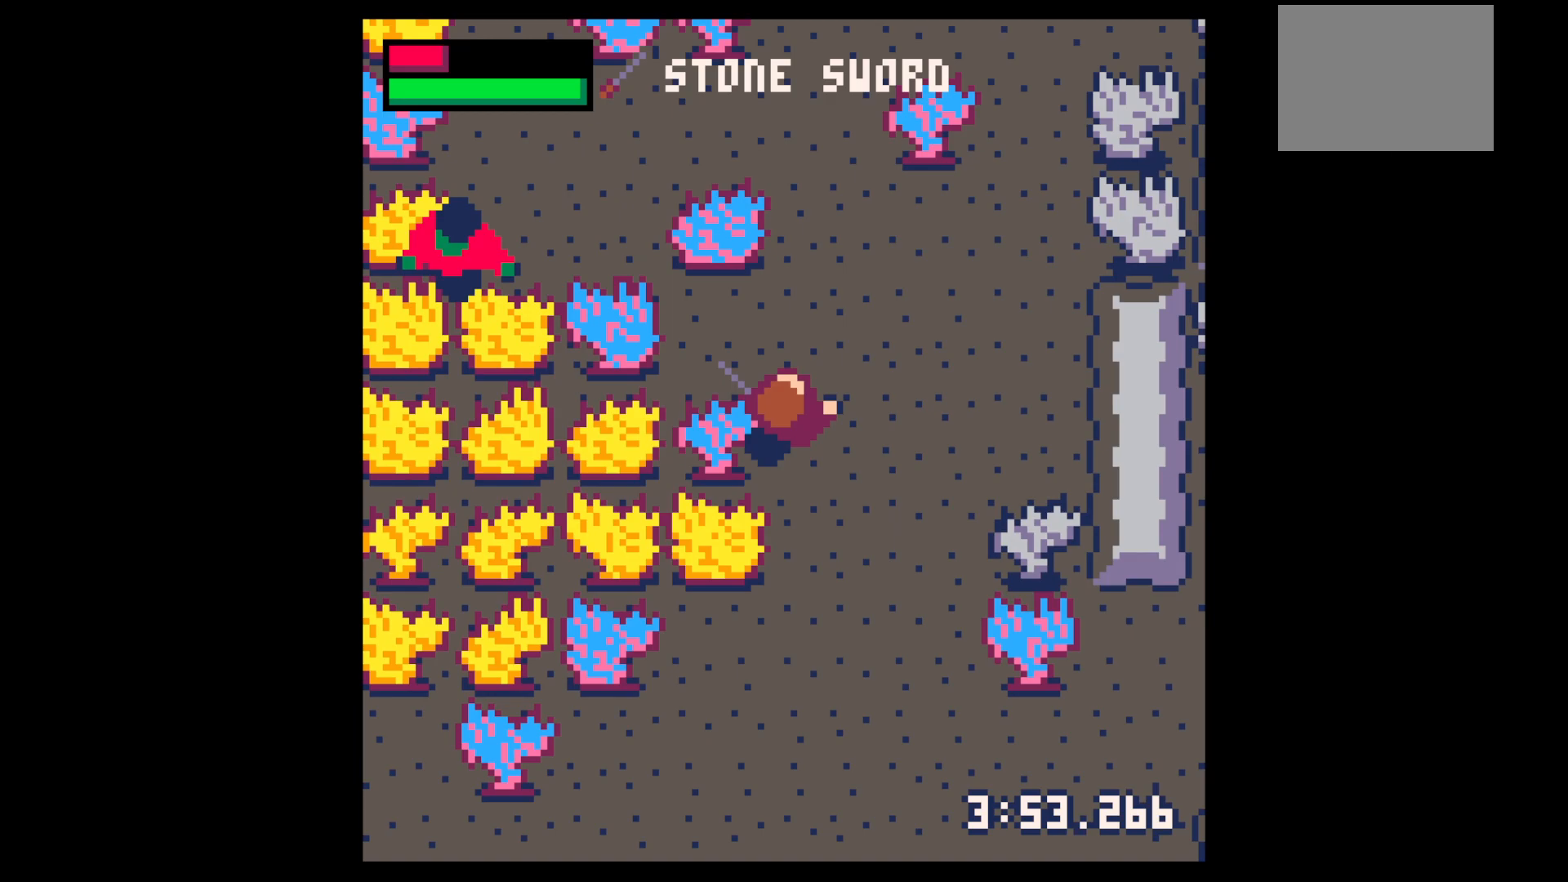
{"keys": ["left", "up"], "events": [[300, "left", "down"]]}
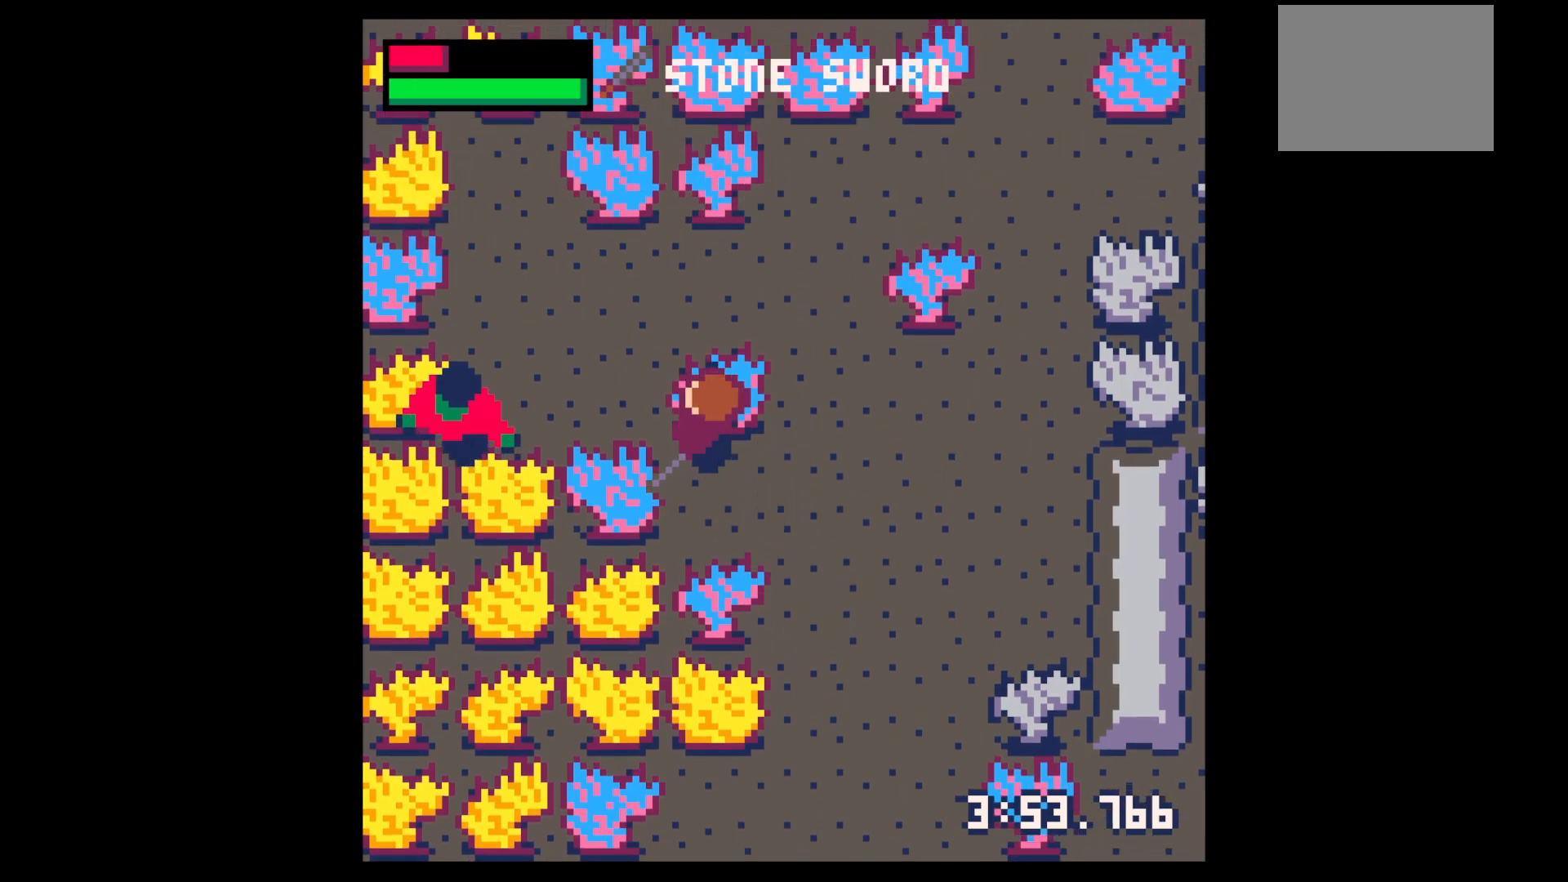
{"keys": ["left"], "events": [[83, "up", "up"], [217, "up", "down"], [450, "up", "up"]]}
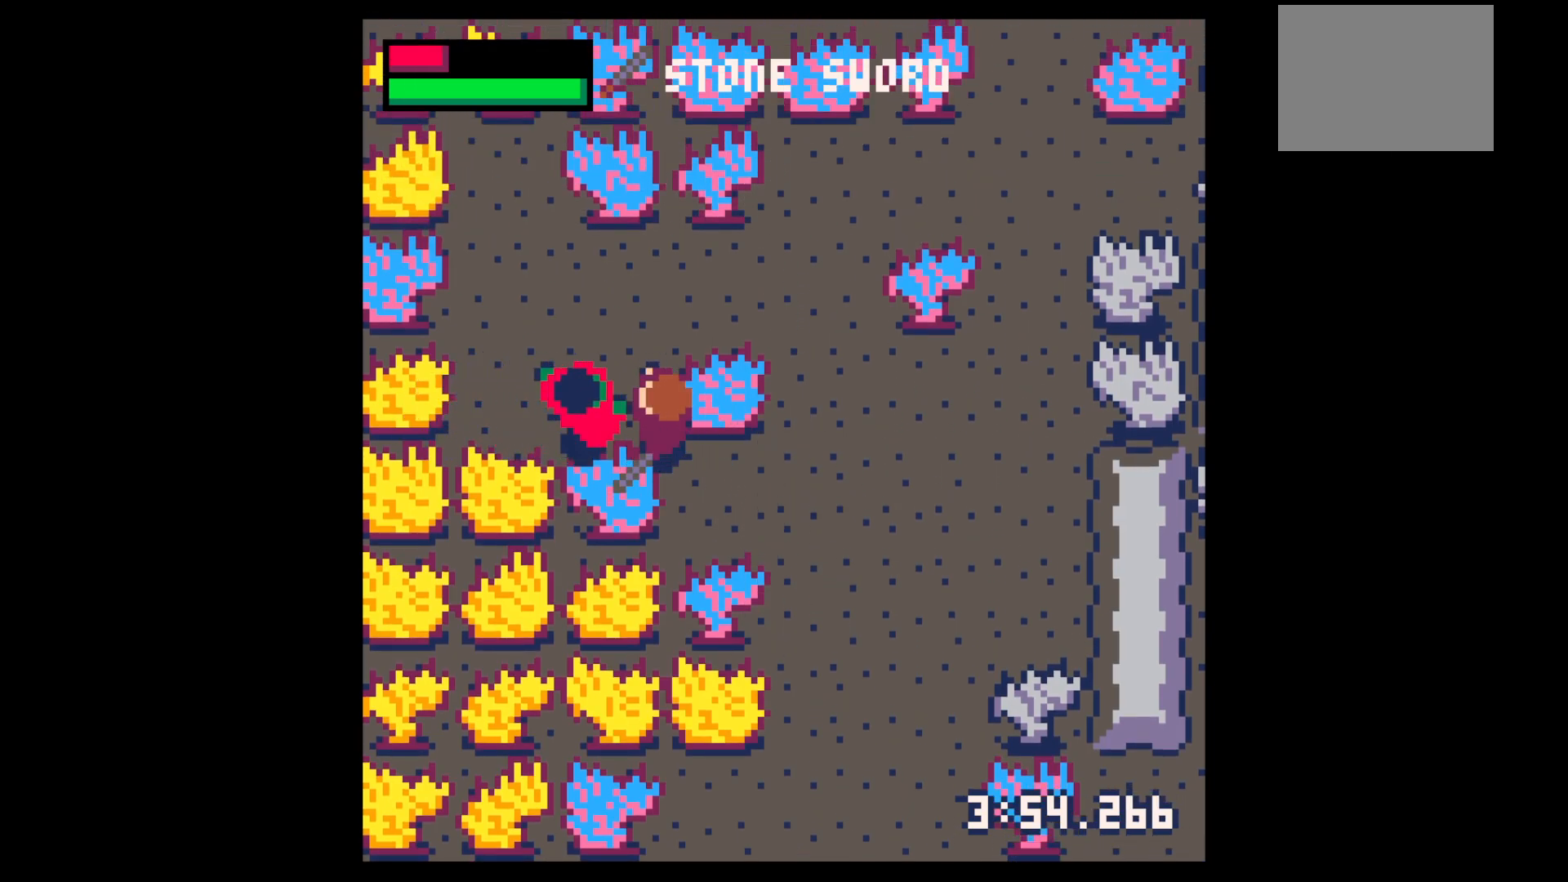
{"keys": ["left", "up"], "events": [[83, "left", "up"], [83, "x", "down"], [233, "x", "up"], [317, "x", "down"], [417, "left", "down"], [417, "up", "down"], [467, "x", "up"]]}
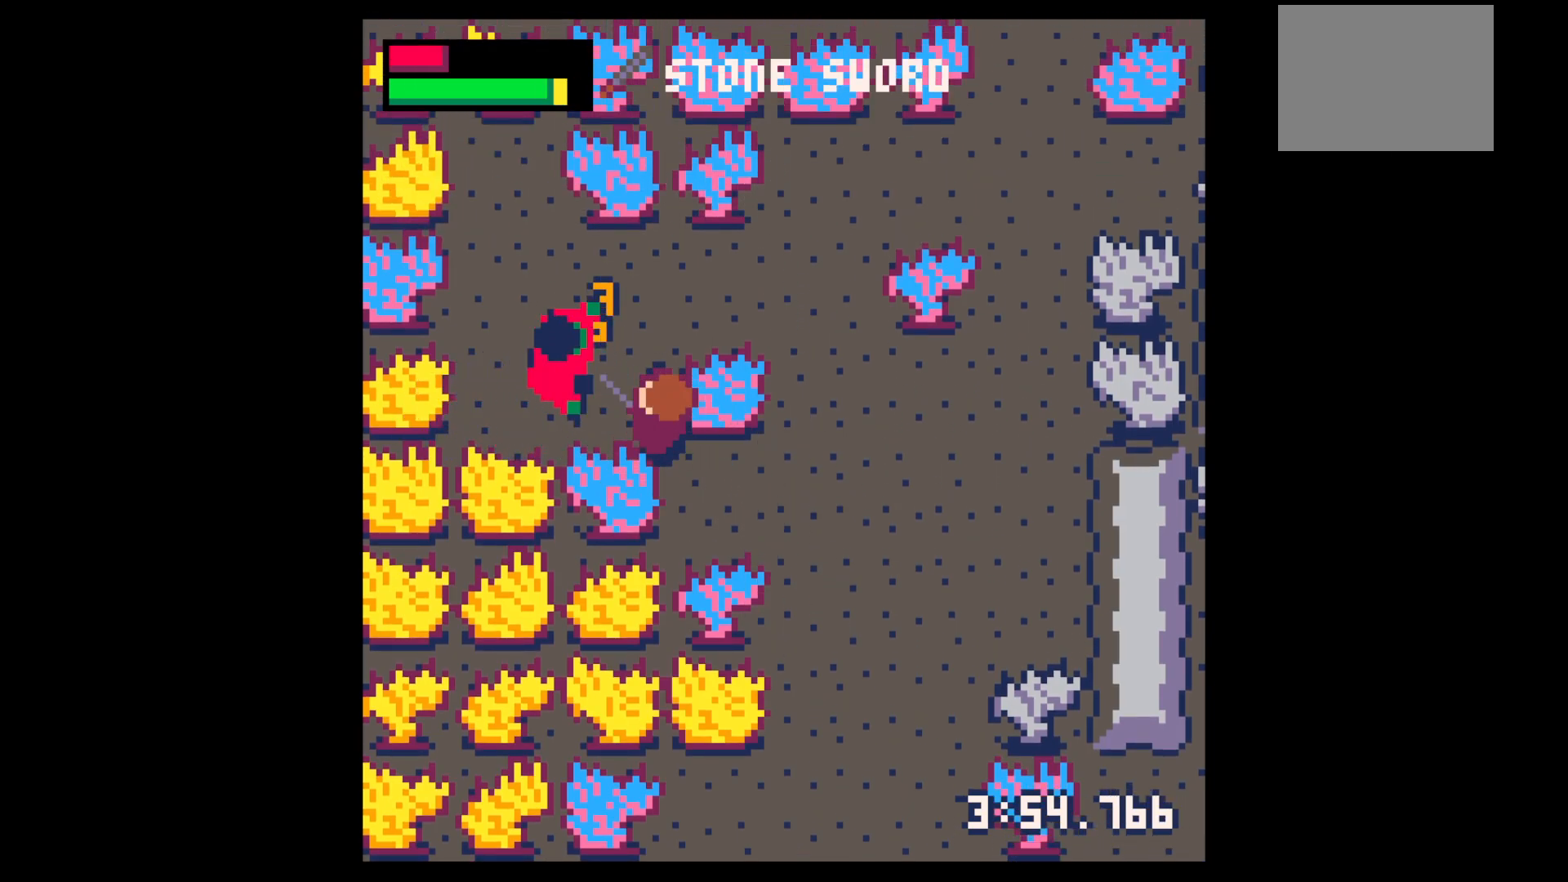
{"keys": [], "events": [[17, "left", "up"], [17, "up", "up"], [67, "x", "down"], [100, "left", "down"], [100, "up", "down"], [150, "left", "up"], [150, "up", "up"], [250, "left", "down"], [250, "up", "down"], [250, "x", "up"], [350, "up", "up"], [483, "left", "up"]]}
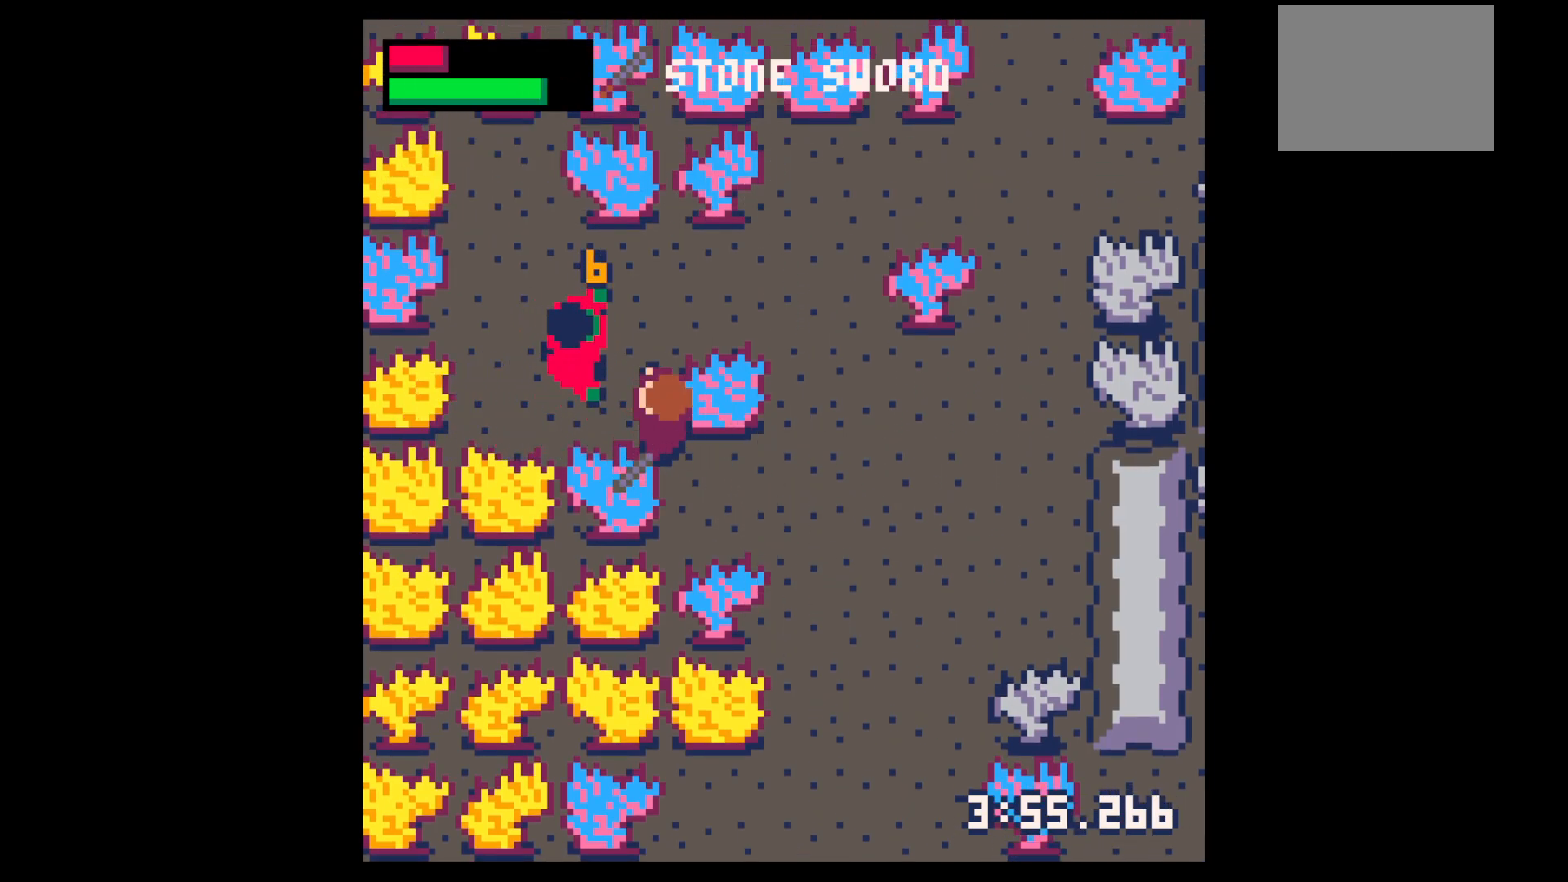
{"keys": [], "events": [[267, "x", "down"], [400, "up", "down"], [400, "x", "up"], [450, "right", "down"], [500, "right", "up"], [500, "up", "up"]]}
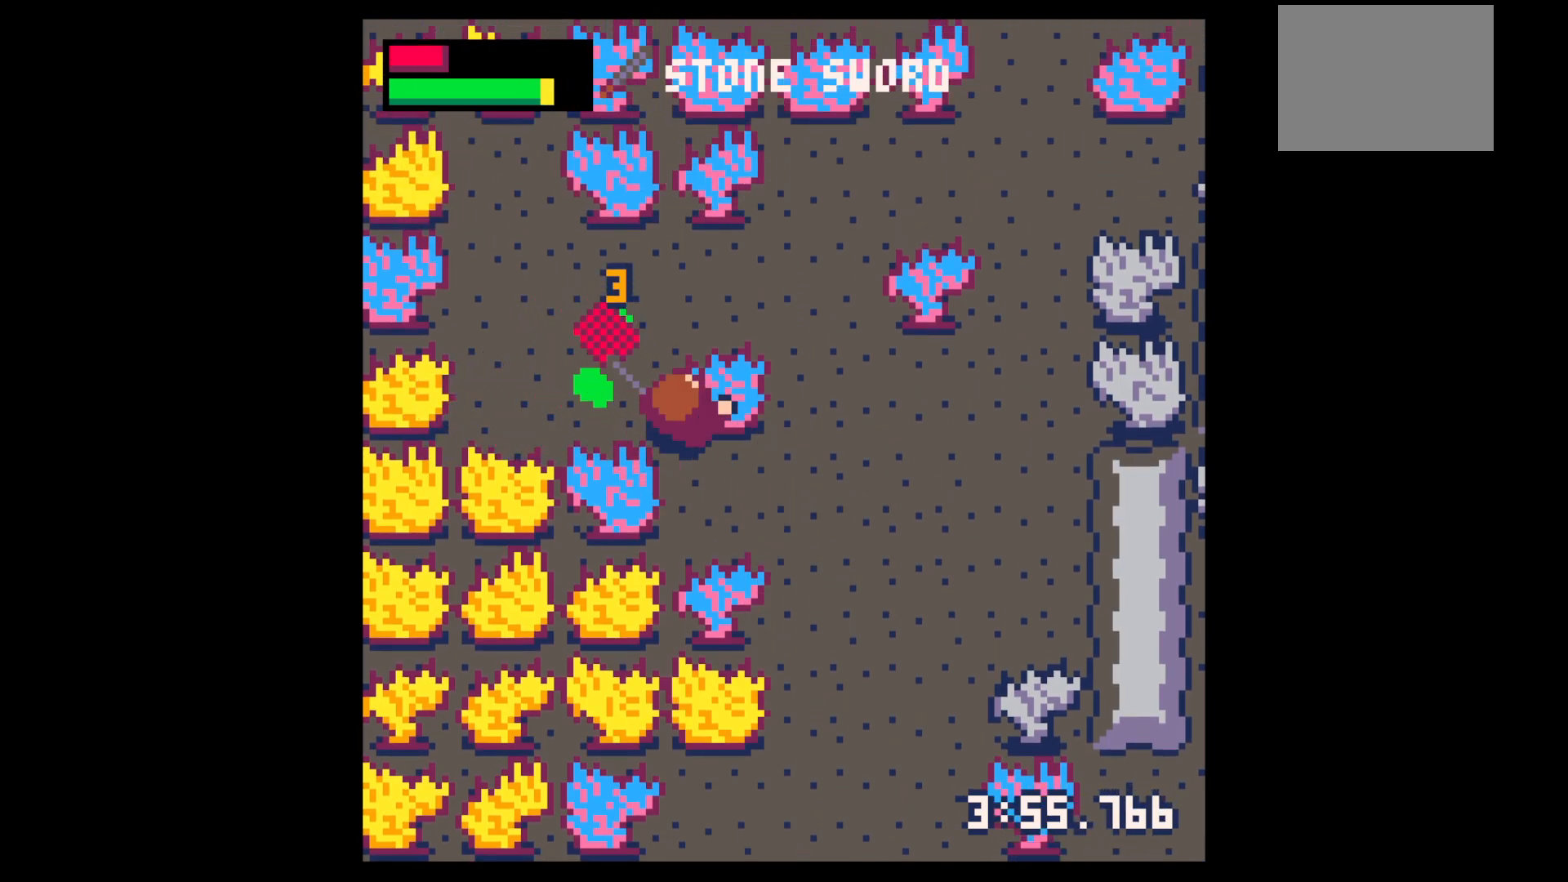
{"keys": ["left", "up"], "events": [[50, "right", "down"], [183, "up", "down"], [317, "left", "down"], [367, "right", "up"]]}
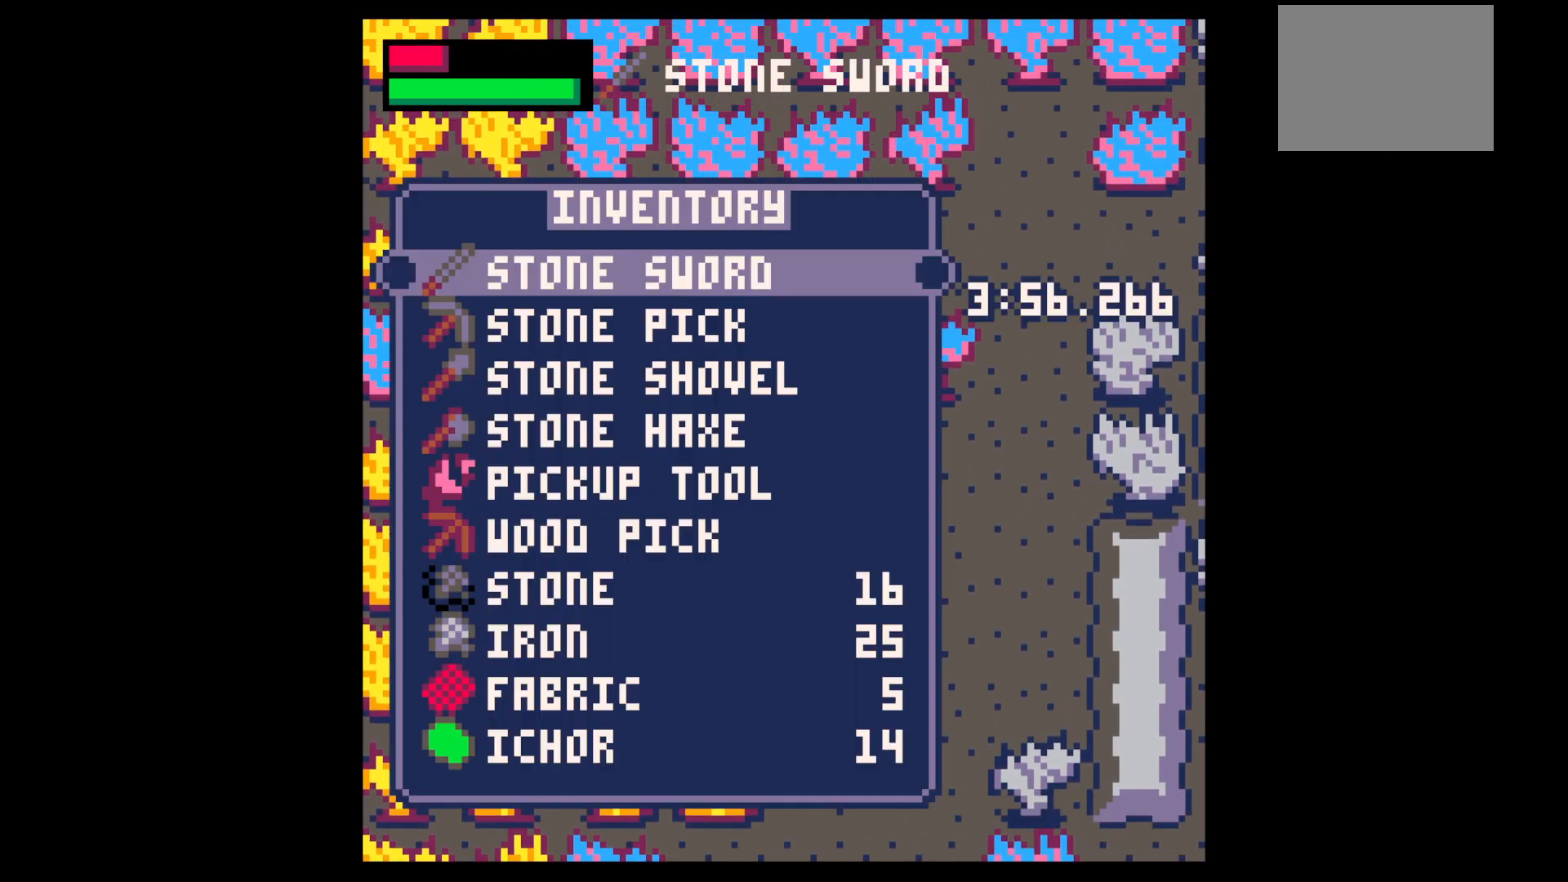
{"keys": ["x"], "events": [[17, "left", "up"], [17, "up", "up"], [17, "z", "down"], [100, "down", "down"], [150, "z", "up"], [200, "down", "up"], [333, "down", "down"], [433, "down", "up"], [433, "x", "down"]]}
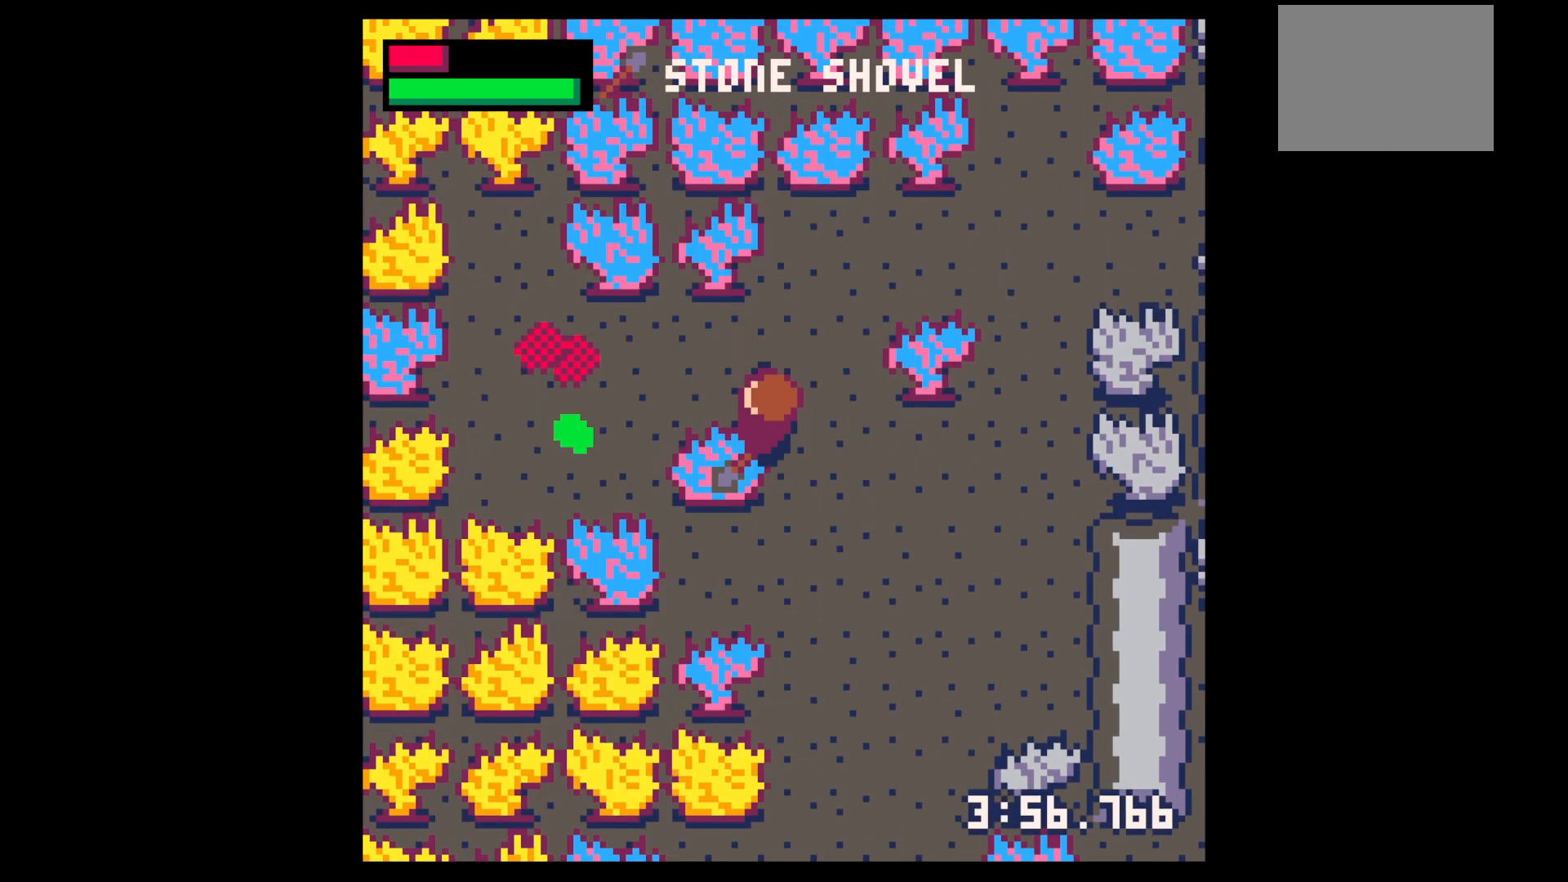
{"keys": ["left", "x"], "events": [[33, "left", "down"], [33, "up", "down"], [33, "x", "up"], [217, "up", "up"], [217, "x", "down"]]}
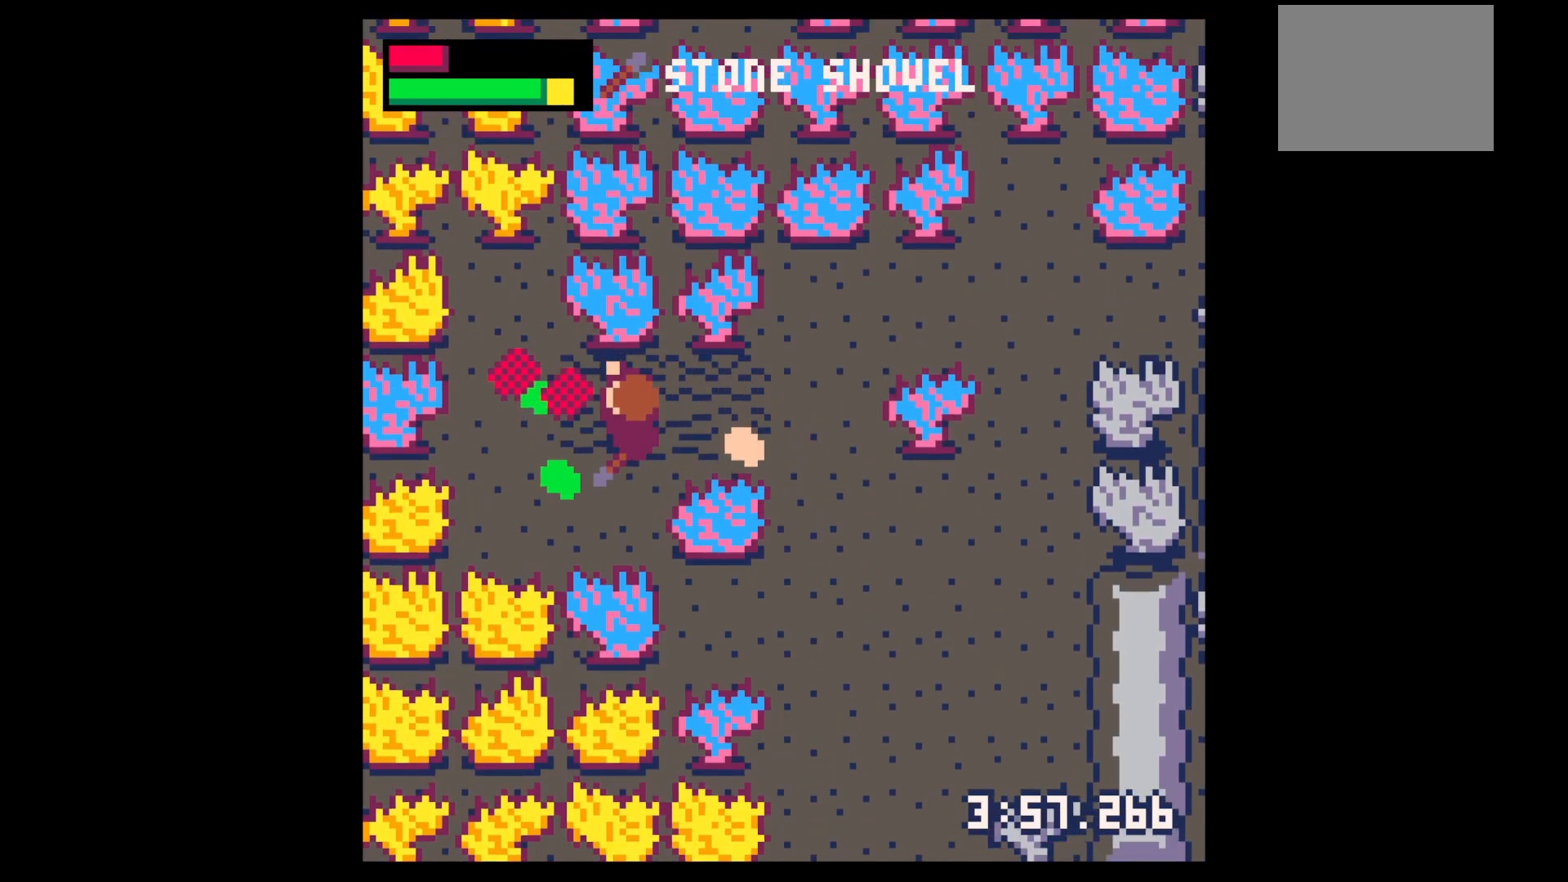
{"keys": ["up"], "events": [[33, "down", "down"], [233, "down", "up"], [233, "x", "up"], [333, "up", "down"], [367, "left", "up"]]}
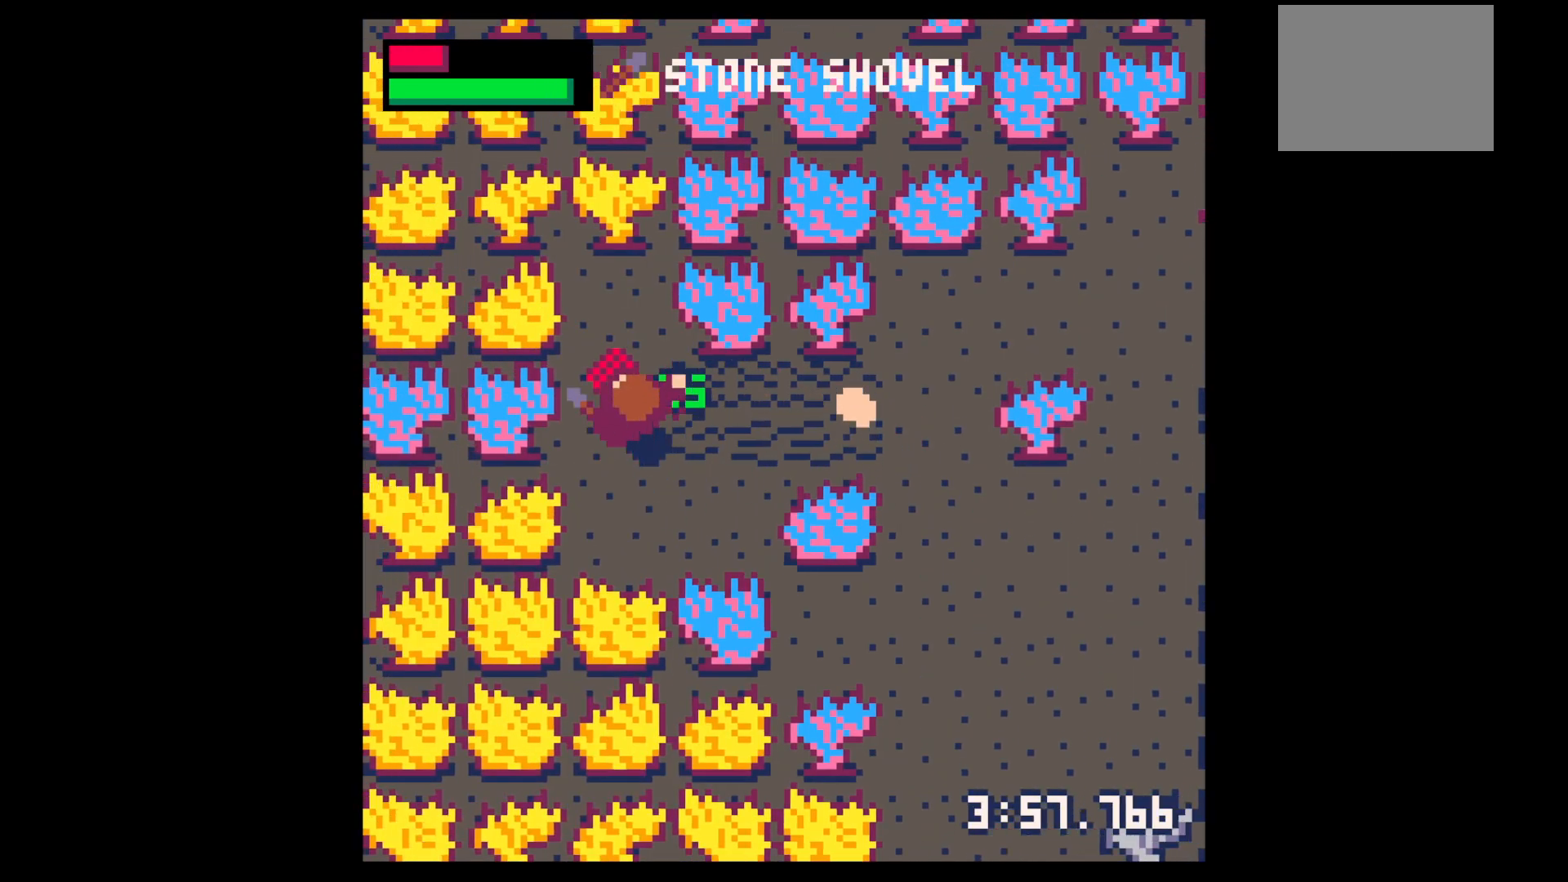
{"keys": ["right"], "events": [[200, "right", "down"], [250, "up", "up"], [433, "down", "down"], [483, "down", "up"]]}
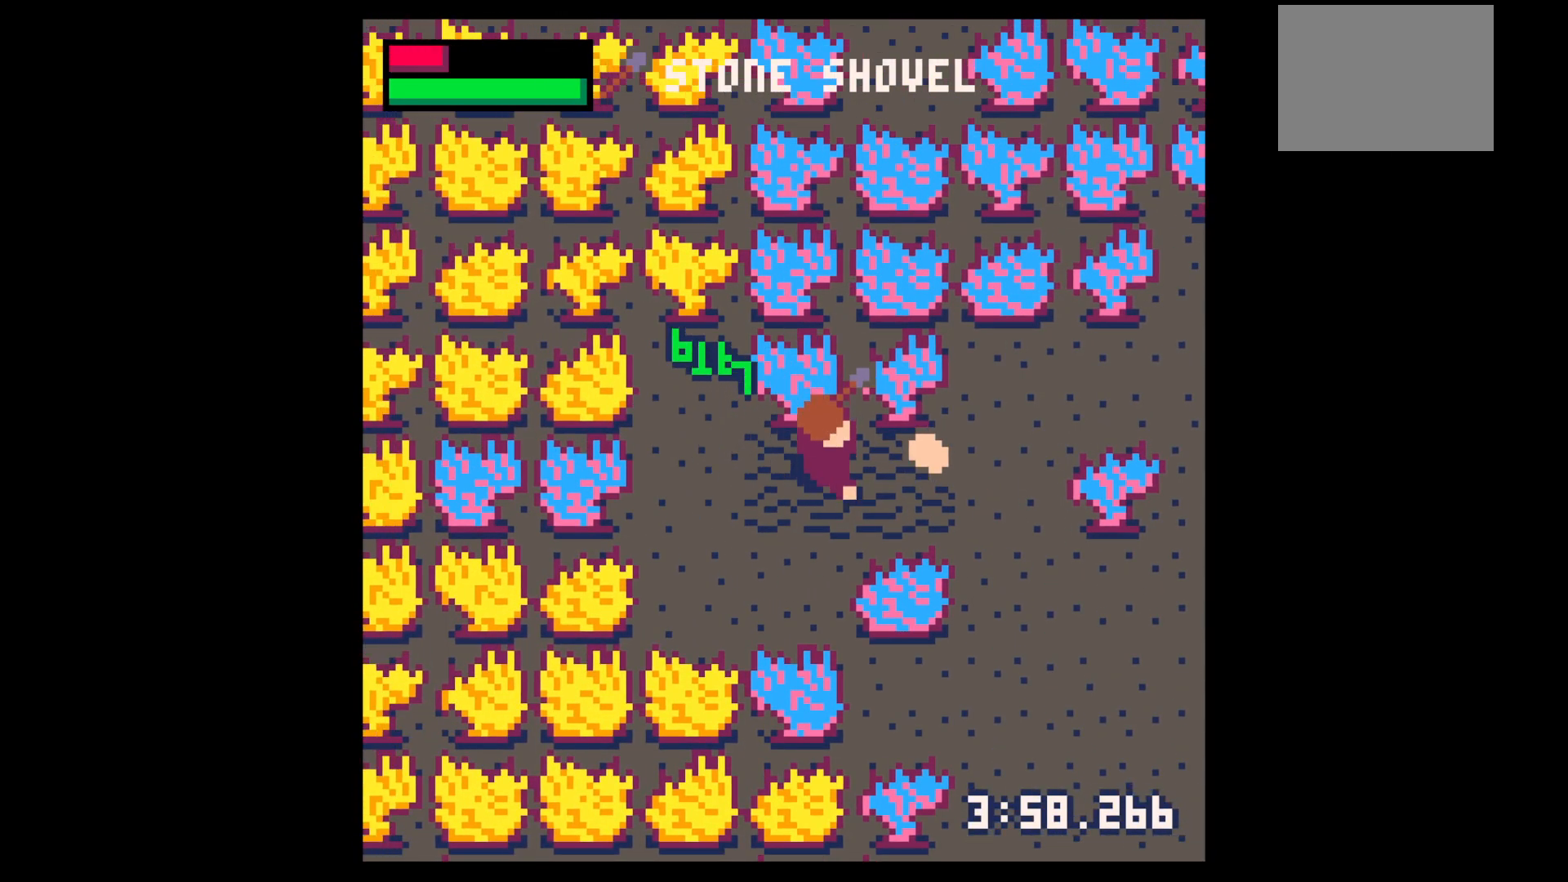
{"keys": ["down"], "events": [[300, "down", "down"], [450, "right", "up"]]}
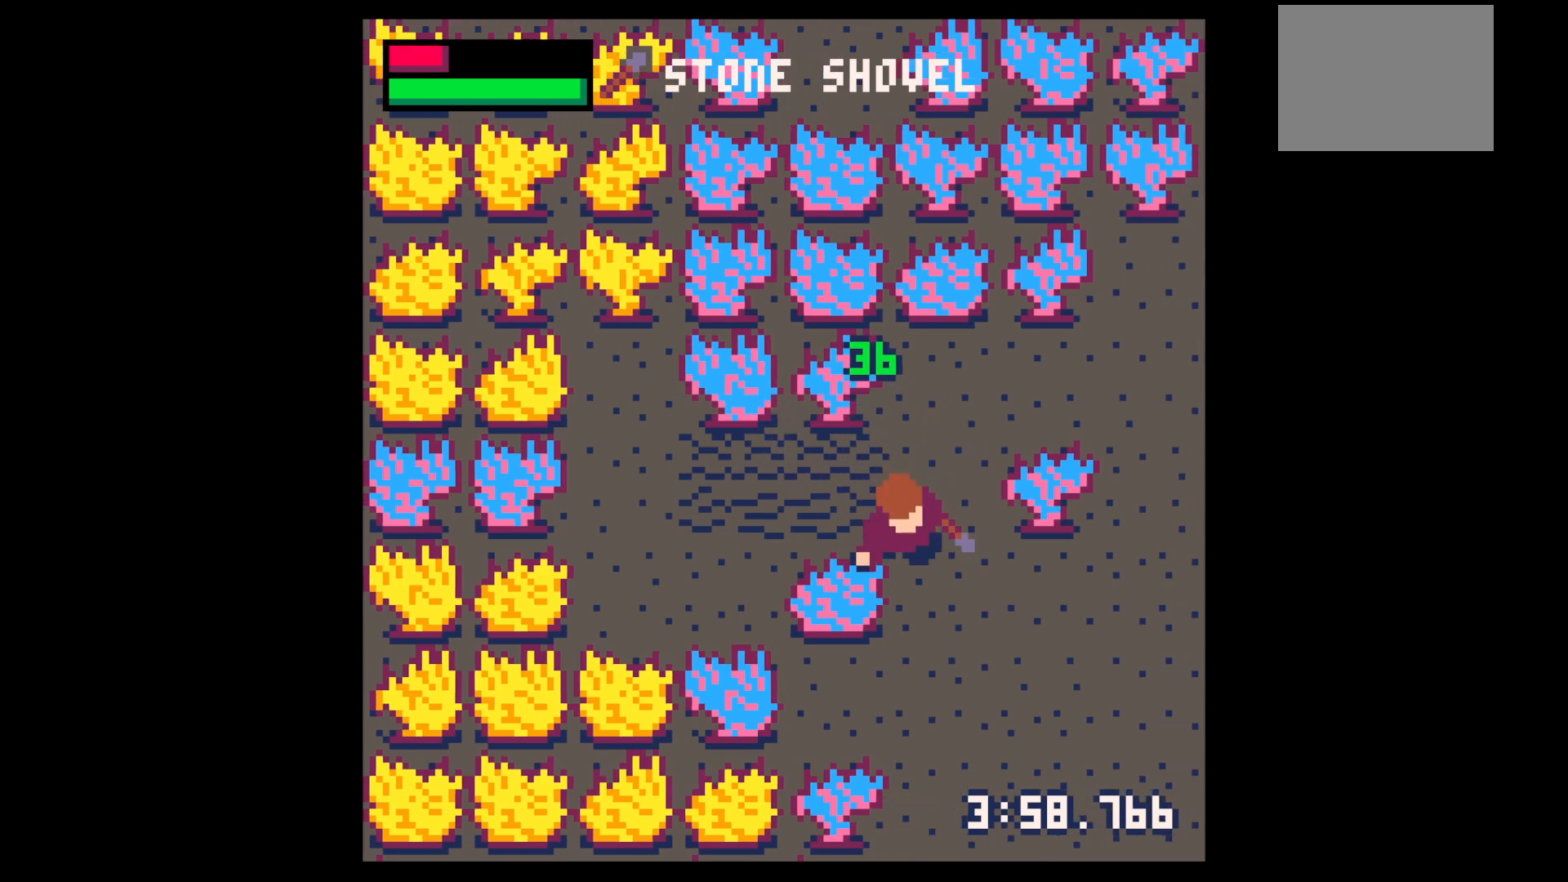
{"keys": ["down"], "events": [[50, "right", "down"], [133, "right", "up"]]}
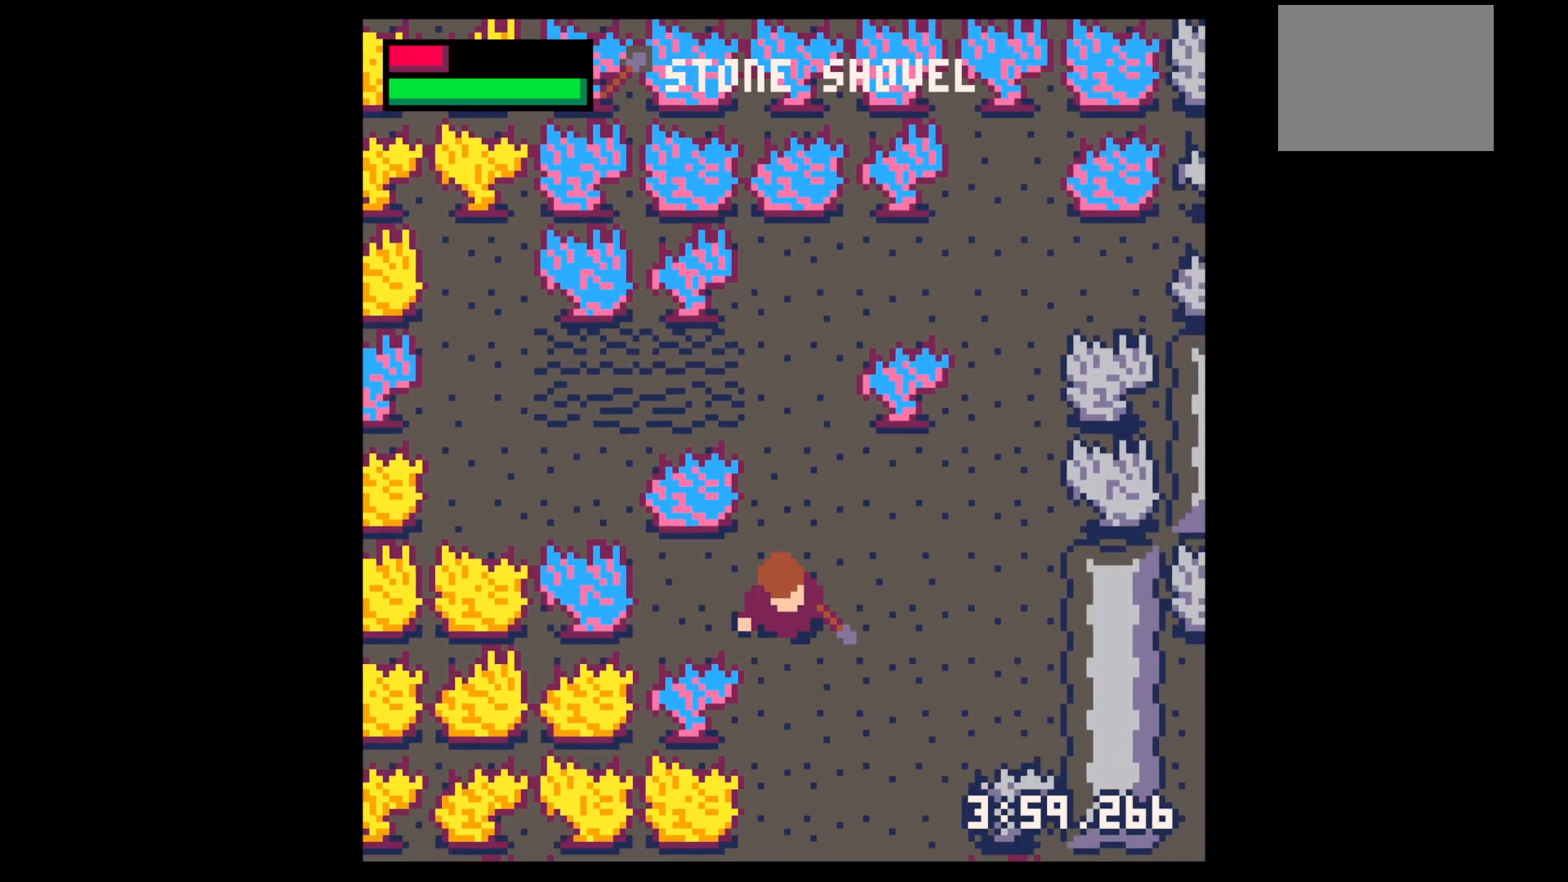
{"keys": ["down"], "events": []}
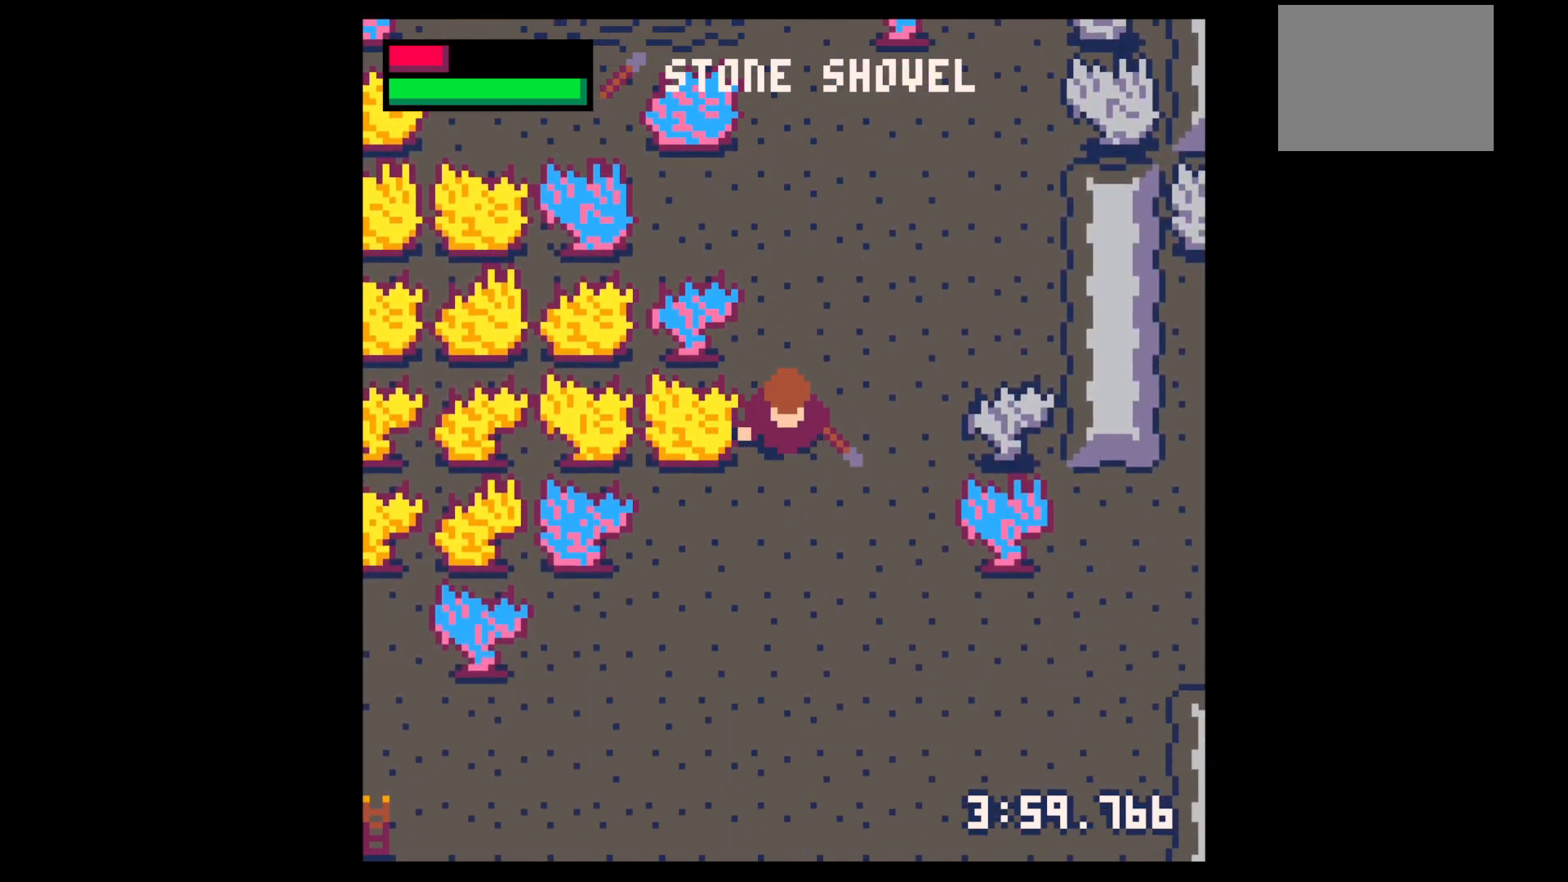
{"keys": [], "events": [[33, "down", "up"], [33, "z", "down"], [117, "down", "down"], [117, "z", "up"], [167, "down", "up"], [300, "down", "down"], [350, "down", "up"]]}
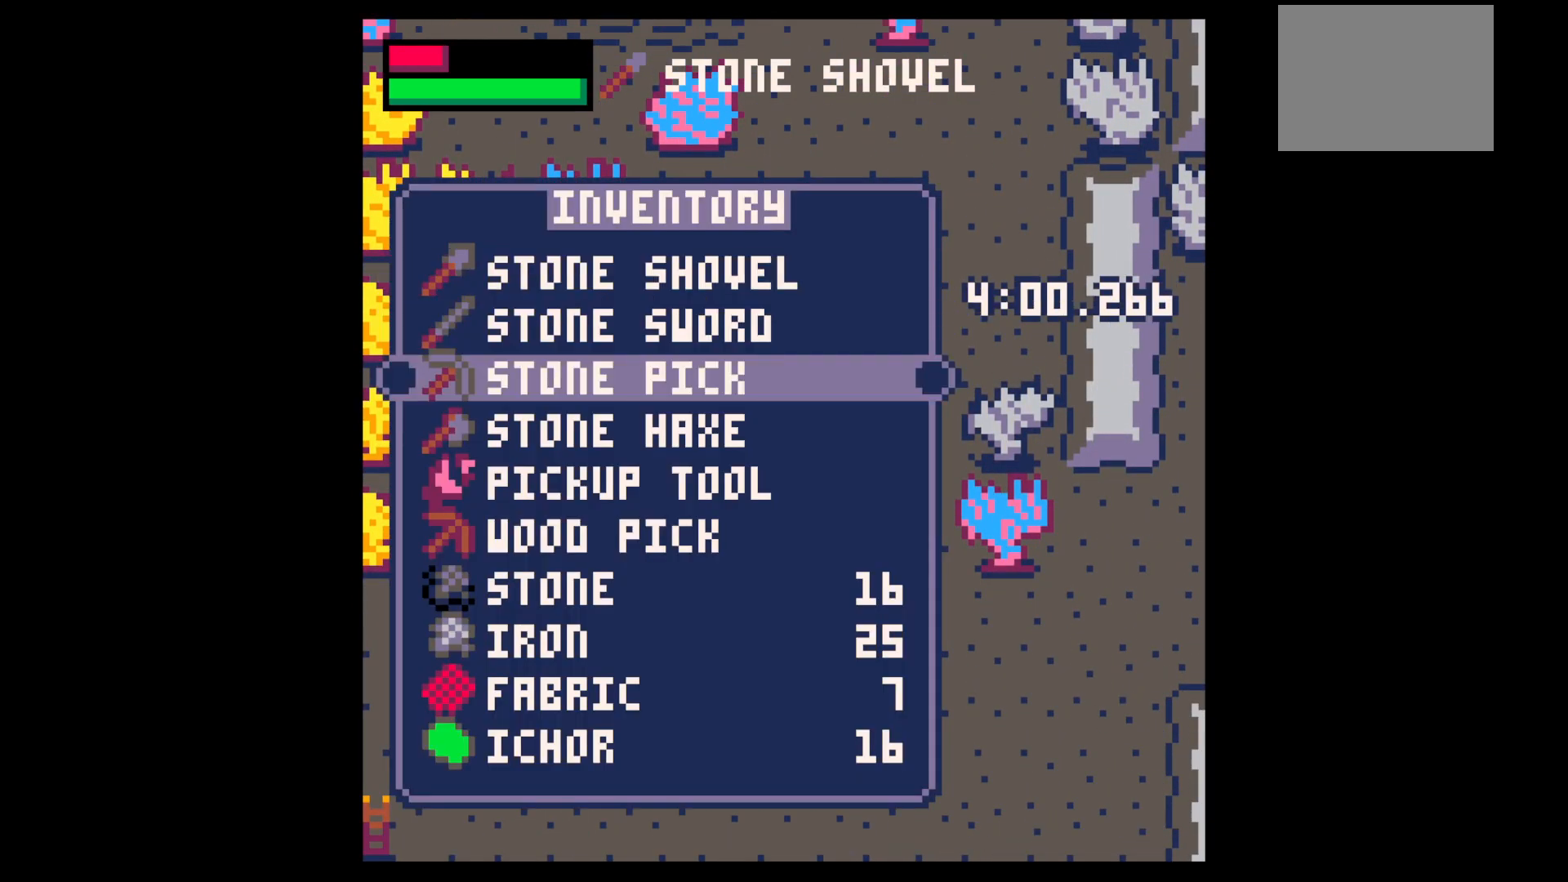
{"keys": ["down", "left"], "events": [[33, "x", "down"], [83, "down", "down"], [83, "x", "up"], [133, "left", "down"]]}